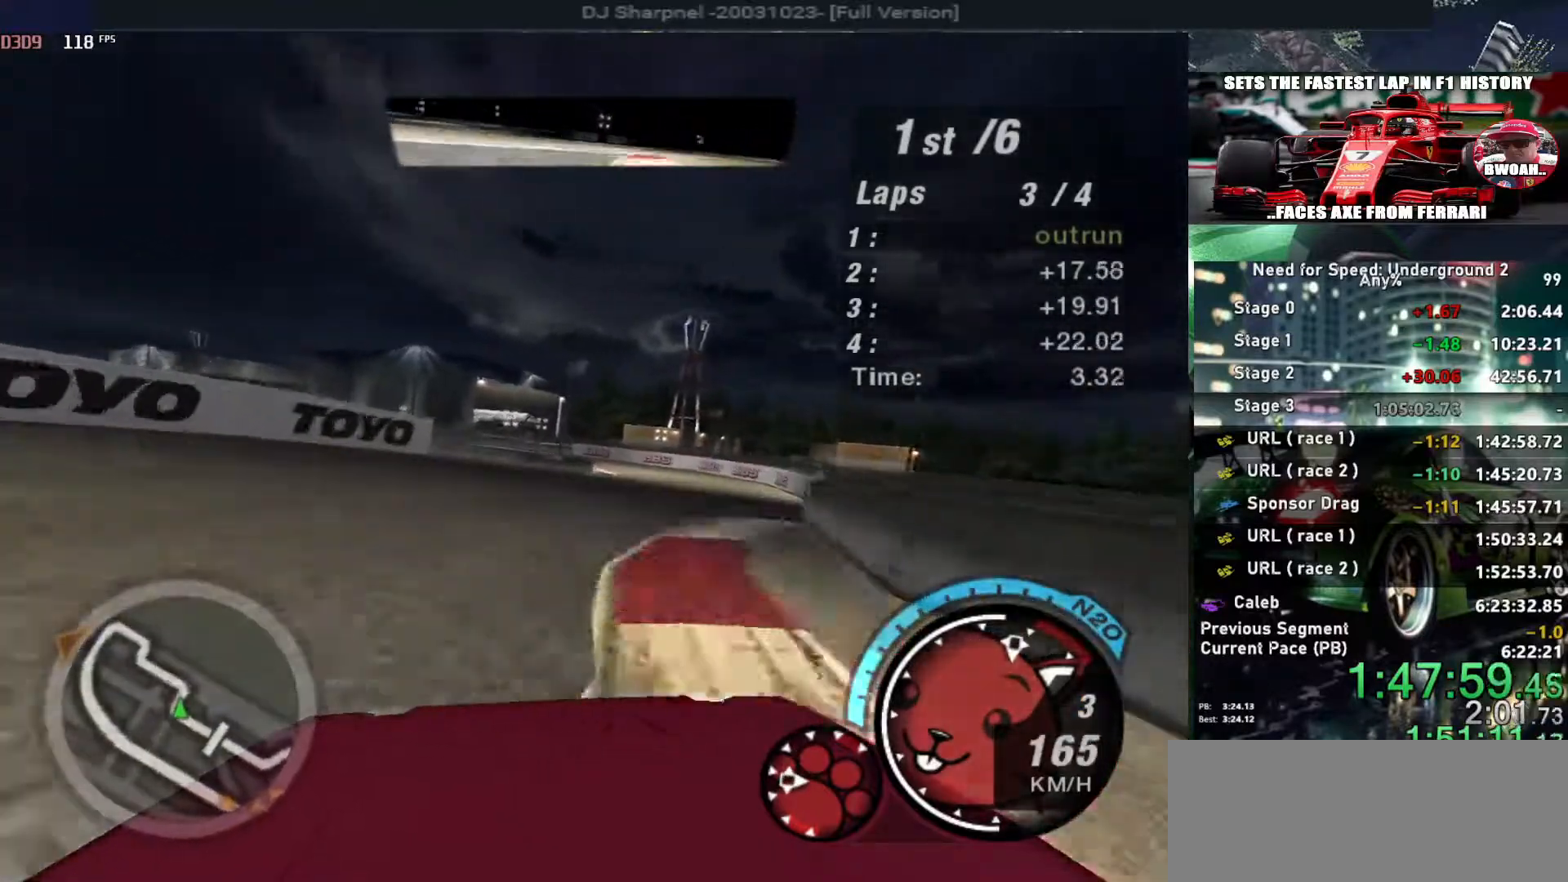
Gameplay with keyboard; each line is a JSON object with the keys held at the frame after it. "events" lists presses ("down") and releases ("up") of "alt", "ctrl", "down", "escape", "left", "r", "return", "right", "shift", "space", "super", "t", "tab", "u" and "up" between this image and that frame as [ms after this image, input, new state], when the widget could be followed in between. No other keys are recorded. Mouse input is not recorded.
{"keys": [], "events": [[50, "right", "up"], [150, "right", "down"], [433, "right", "up"]]}
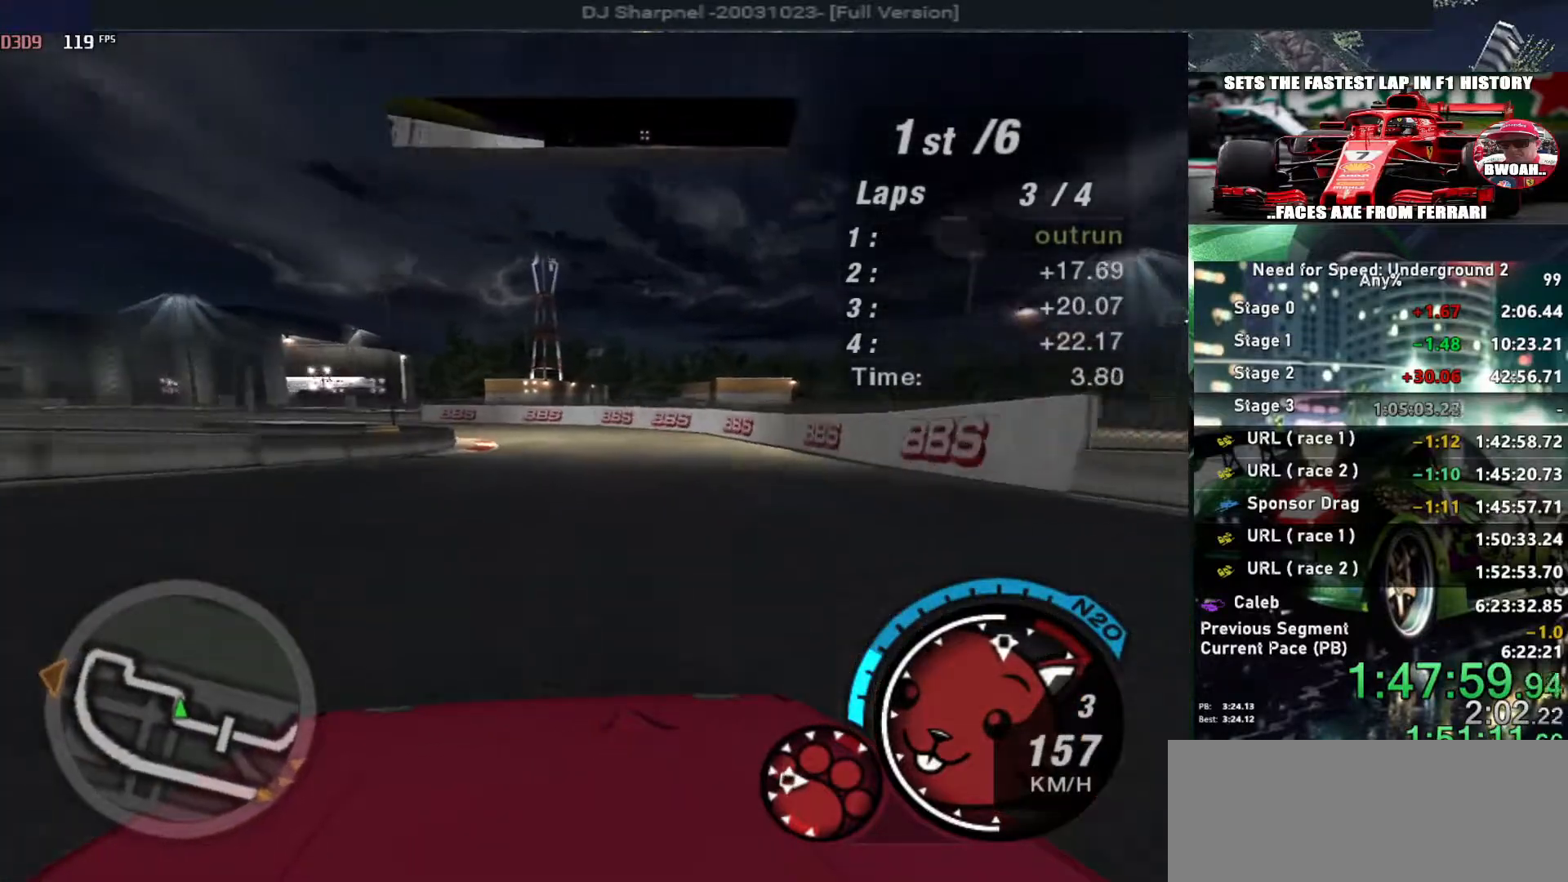
{"keys": ["left"], "events": [[250, "left", "down"]]}
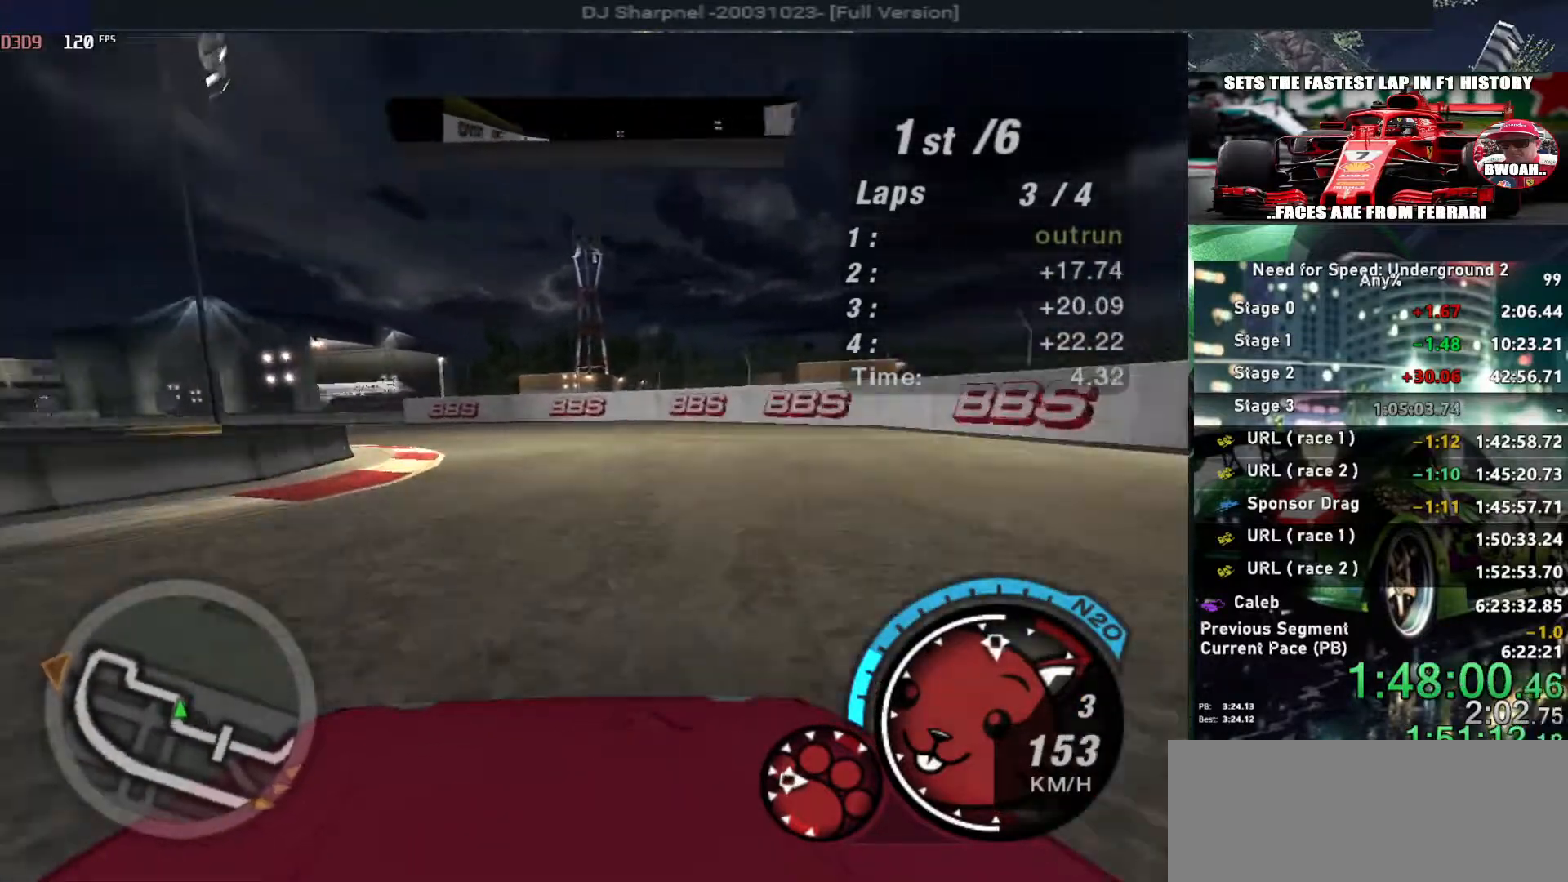
{"keys": ["up"], "events": [[50, "left", "up"], [83, "up", "down"], [133, "left", "down"], [183, "up", "up"], [233, "up", "down"], [317, "left", "up"]]}
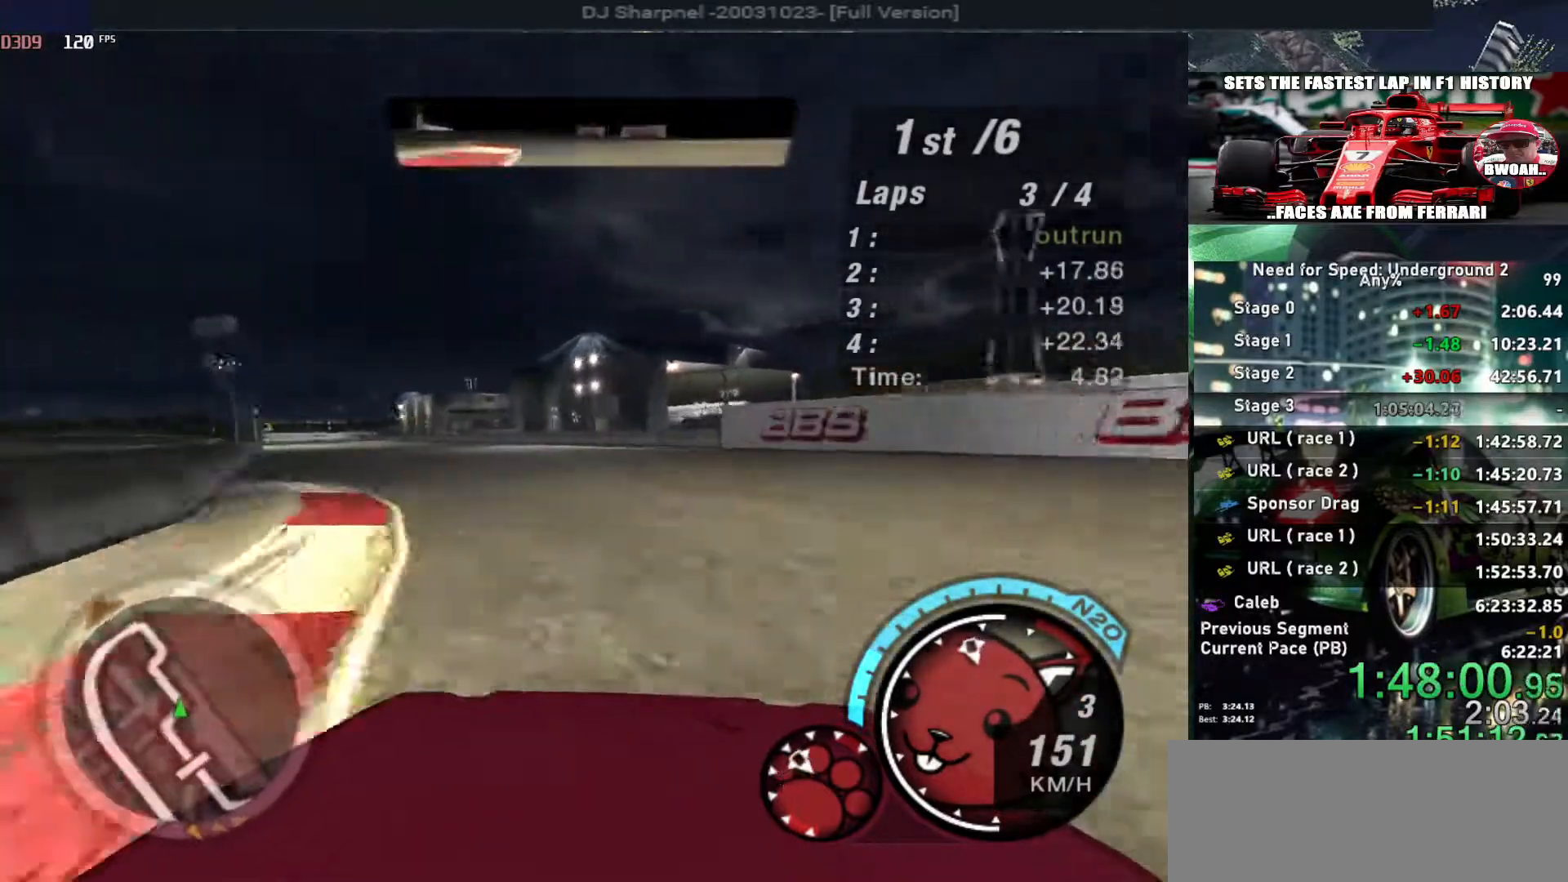
{"keys": ["left", "up"], "events": [[250, "right", "down"], [350, "right", "up"], [483, "left", "down"]]}
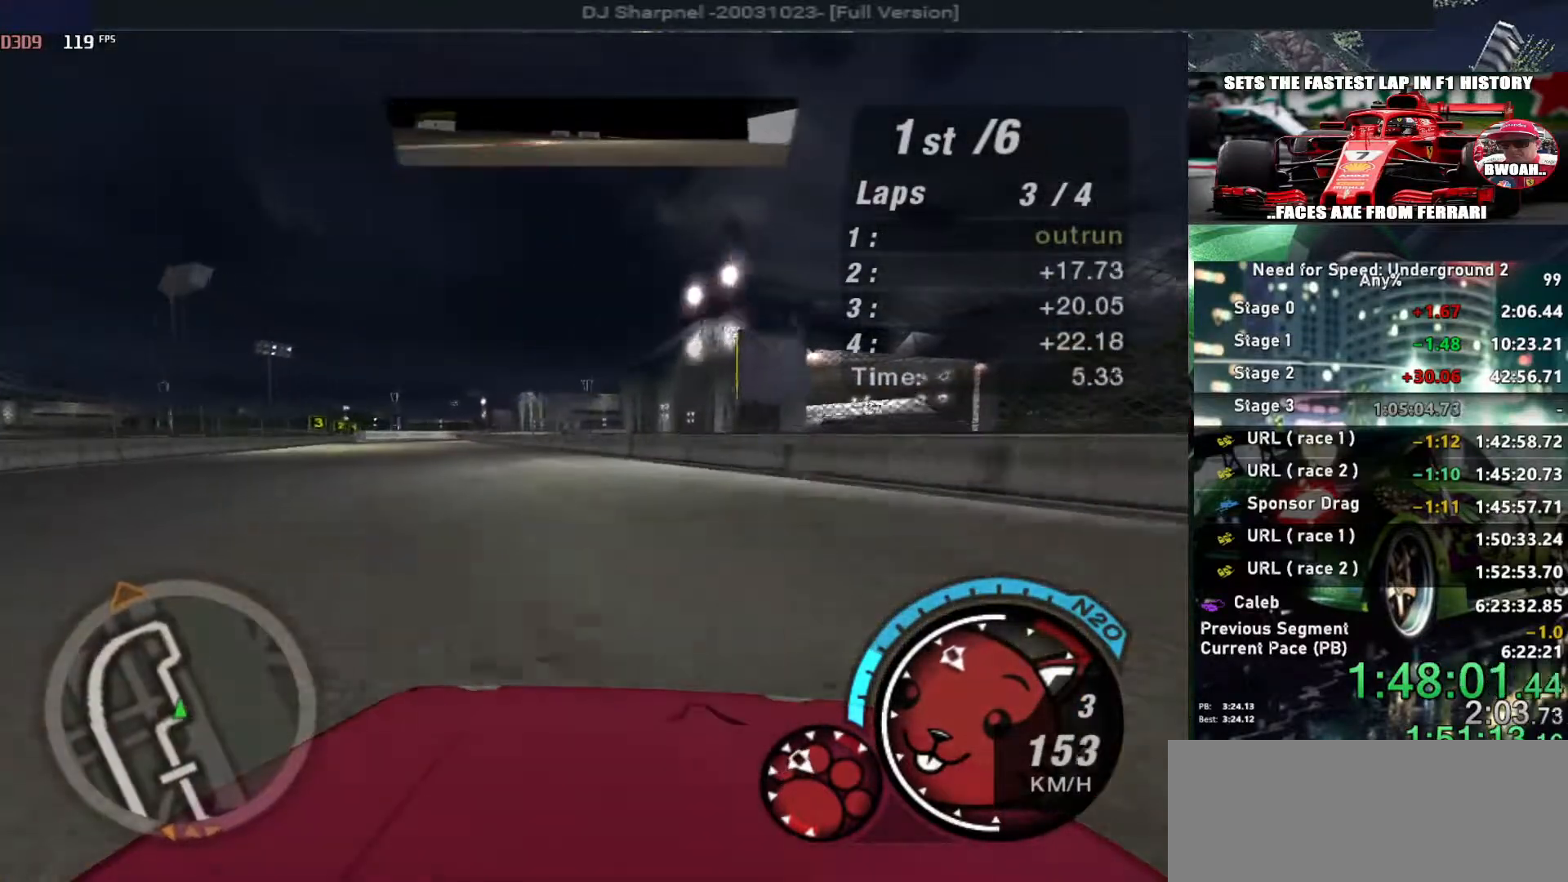
{"keys": ["up"], "events": [[400, "left", "up"]]}
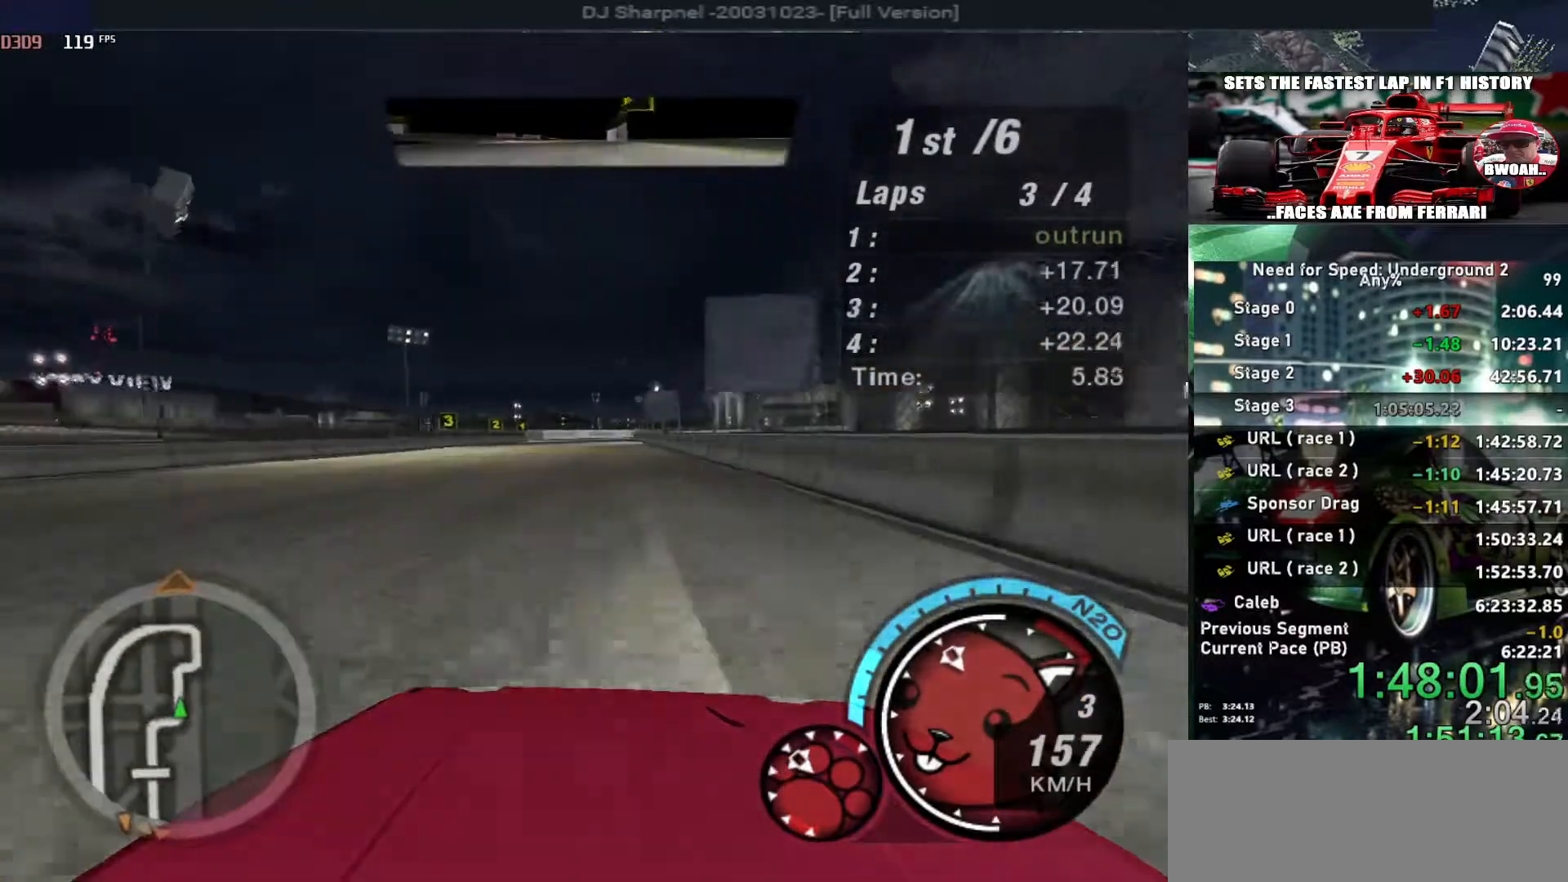
{"keys": ["up"], "events": [[133, "left", "down"], [267, "left", "up"]]}
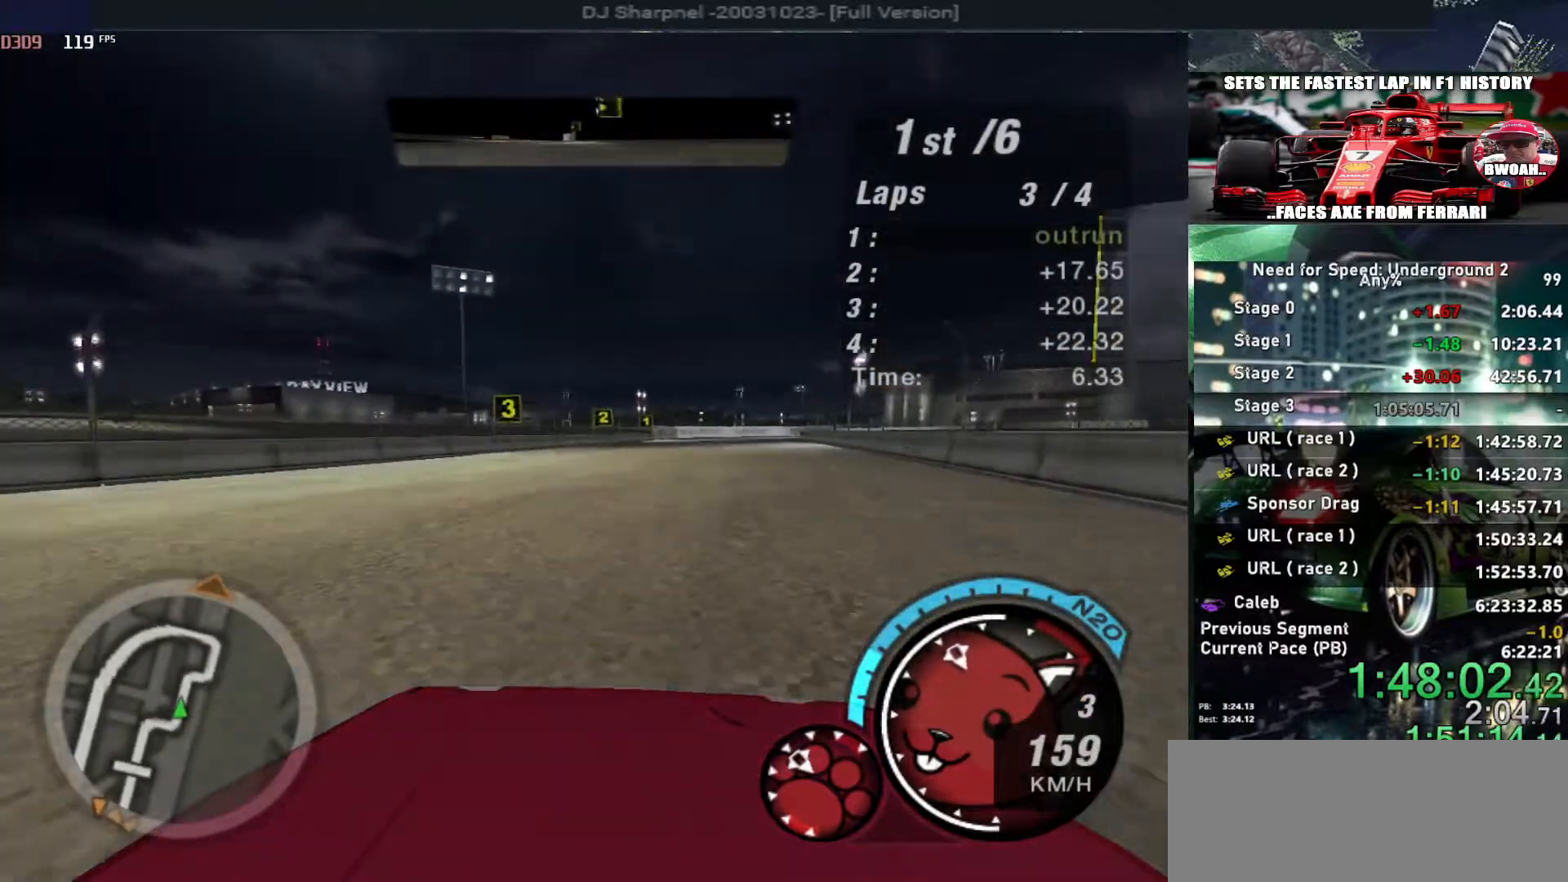
{"keys": ["up"], "events": []}
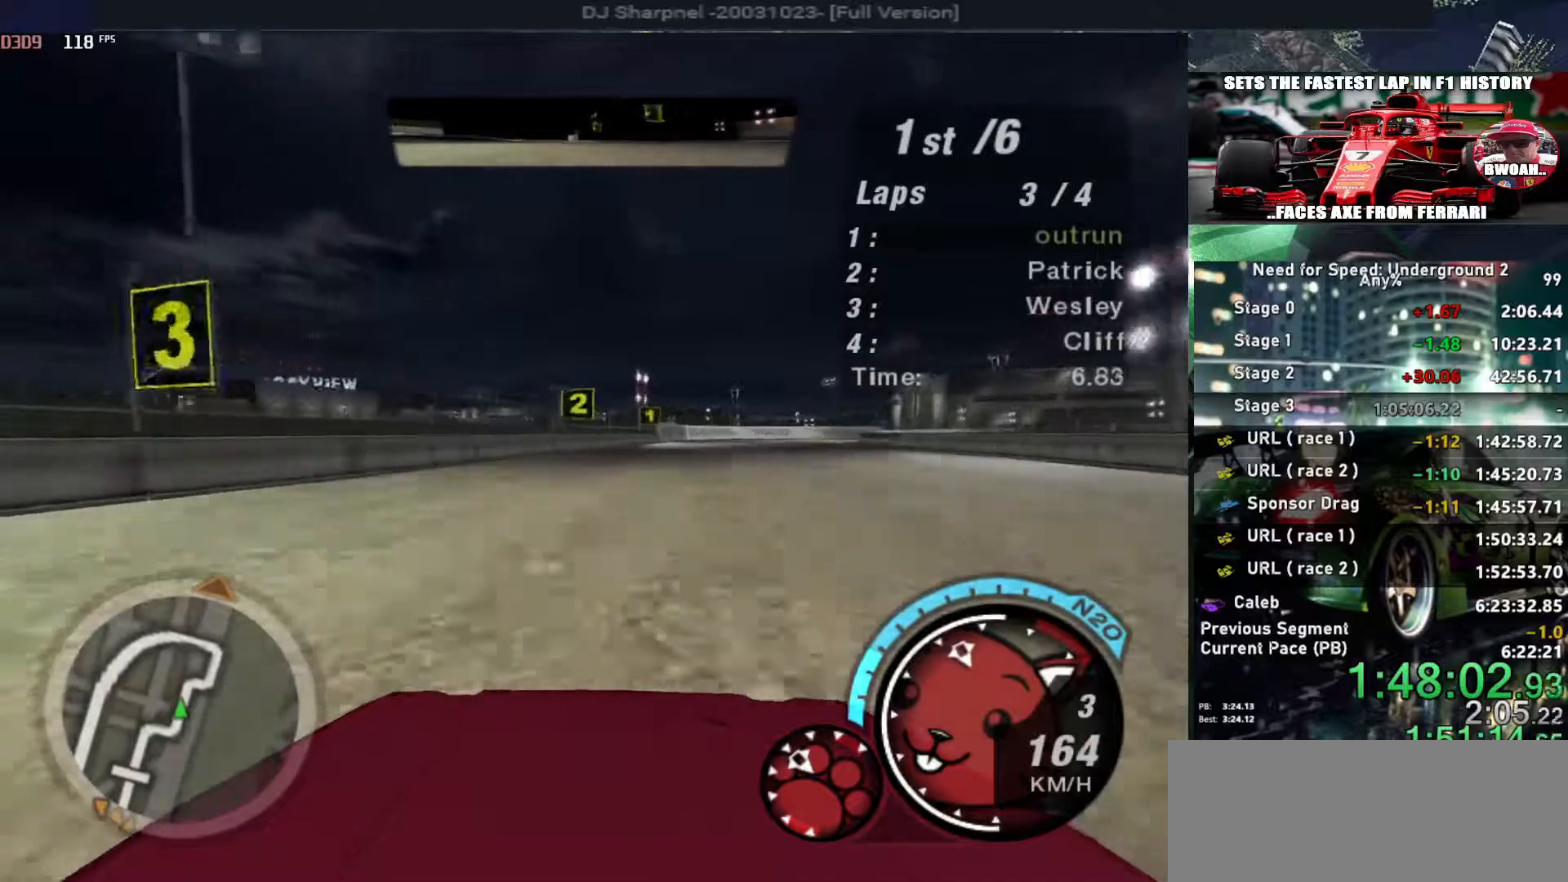
{"keys": ["right", "up"], "events": [[83, "right", "down"], [217, "right", "up"], [483, "right", "down"]]}
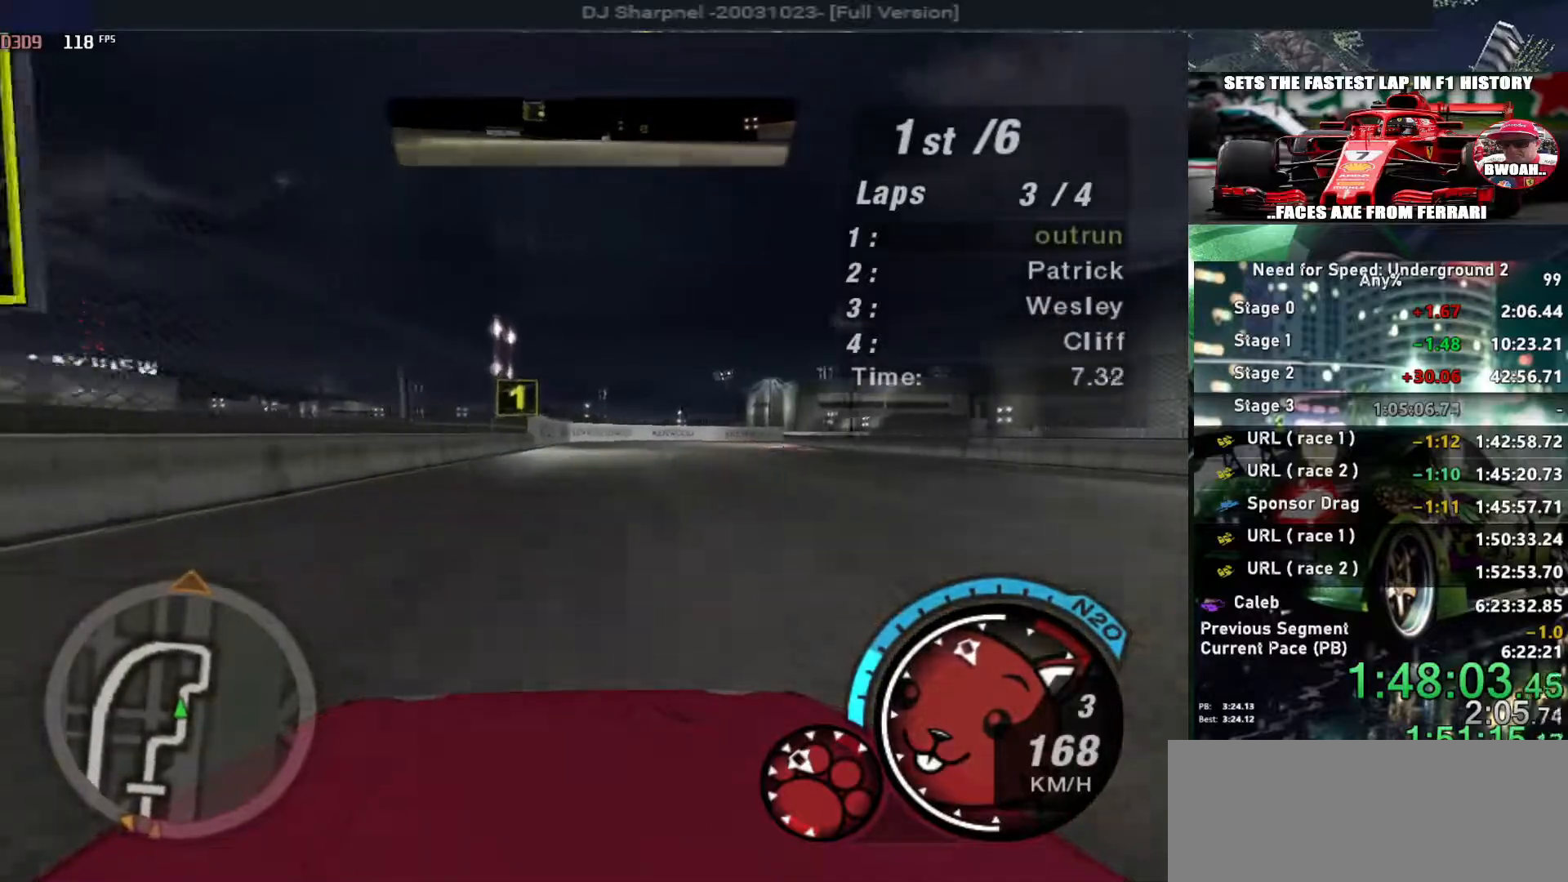
{"keys": ["right", "up"], "events": []}
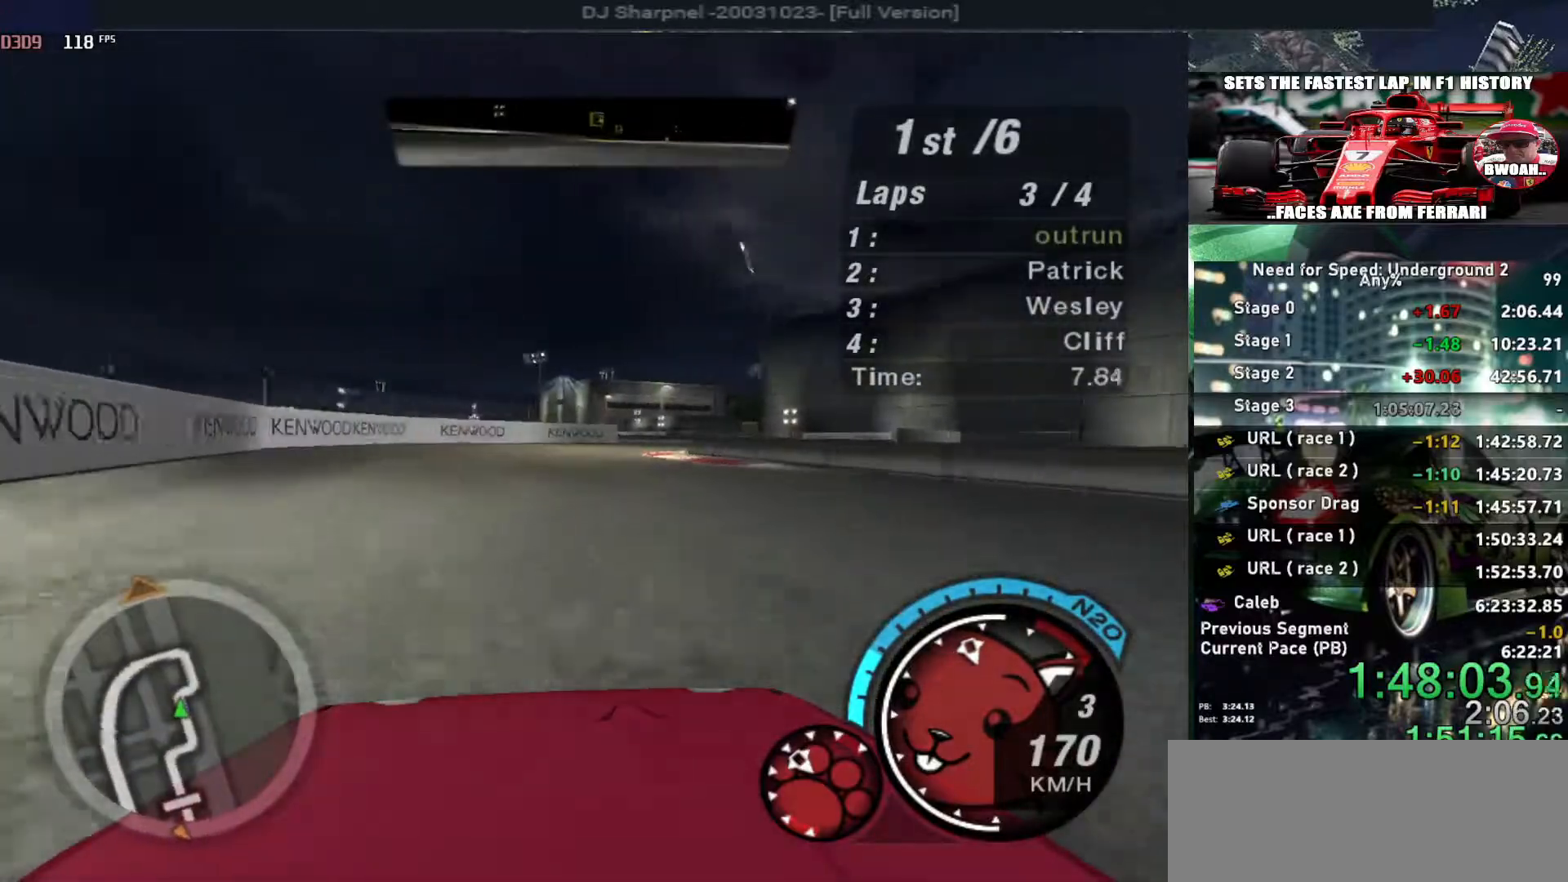
{"keys": ["up"], "events": [[17, "right", "up"], [50, "right", "down"], [433, "right", "up"]]}
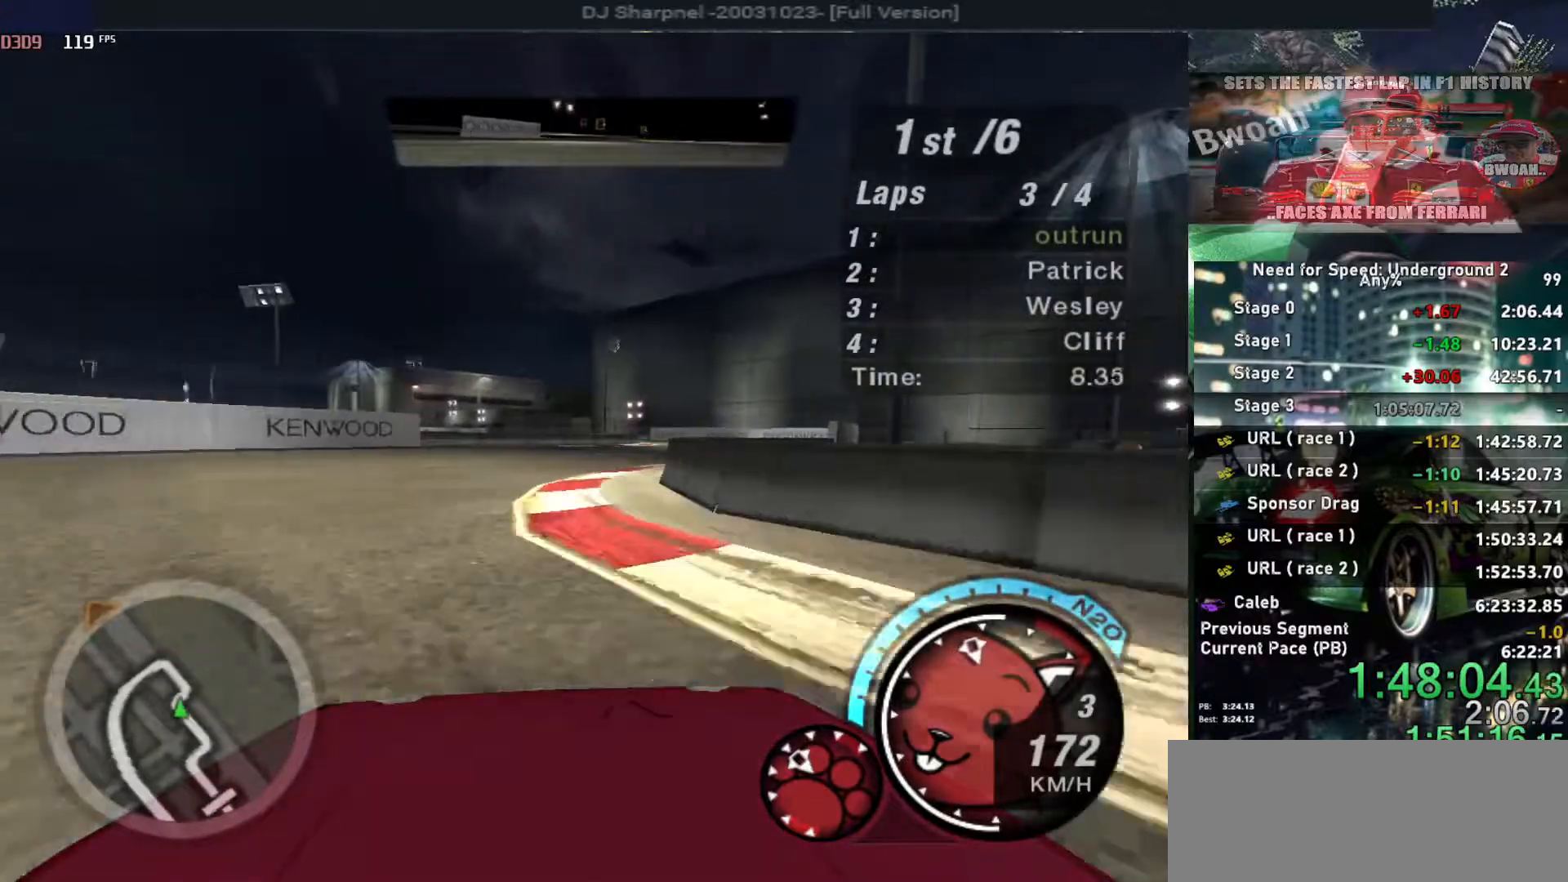
{"keys": ["up"], "events": [[17, "right", "down"], [450, "right", "up"]]}
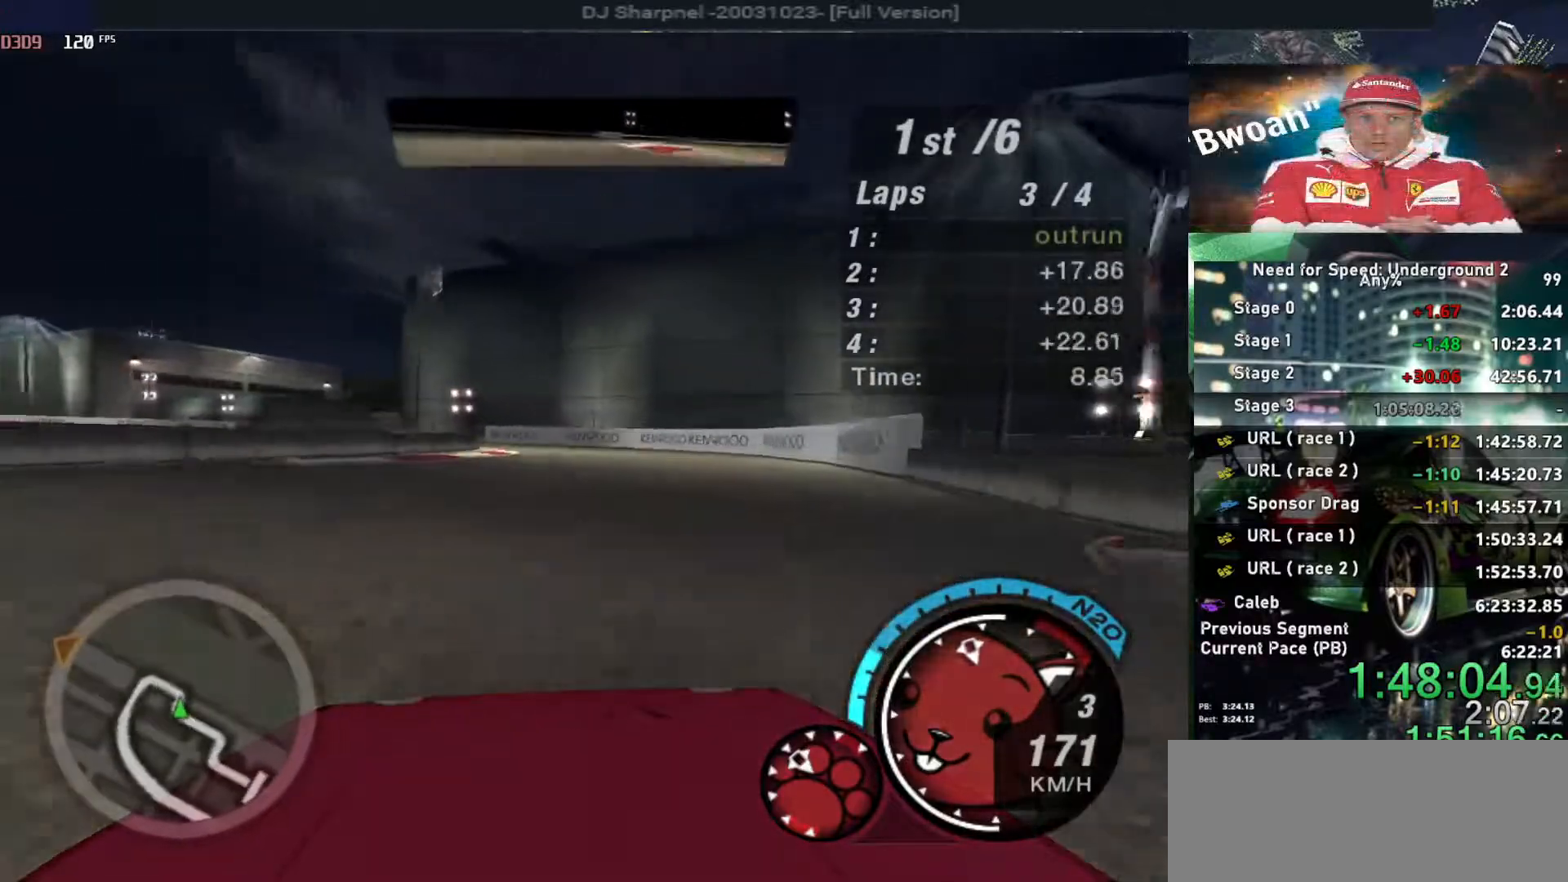
{"keys": ["left", "up"], "events": [[183, "left", "down"], [317, "left", "up"], [367, "left", "down"]]}
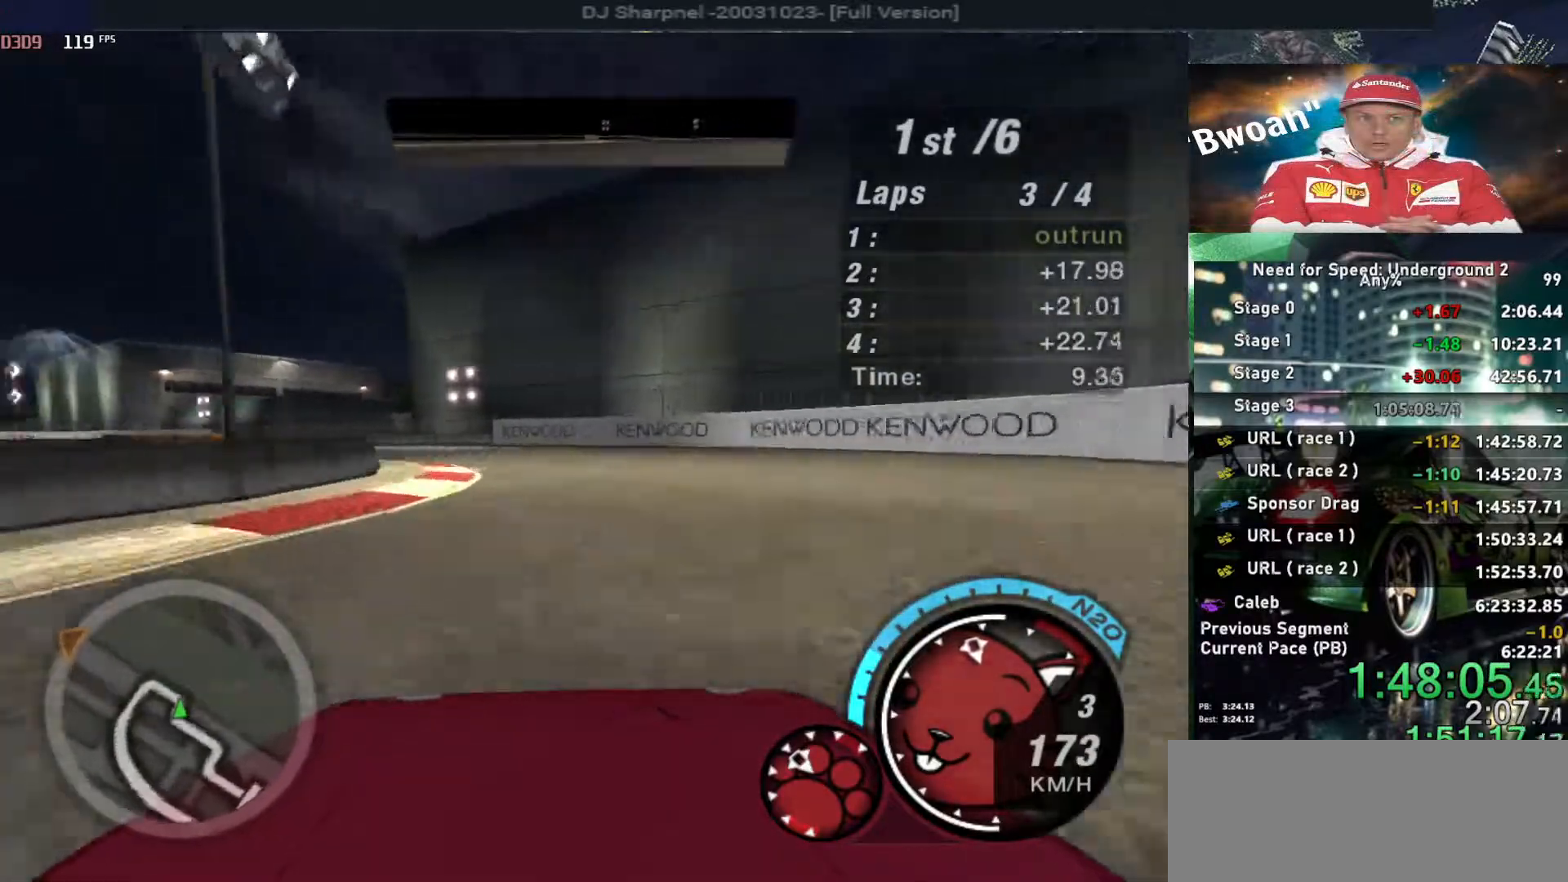
{"keys": ["up"], "events": [[200, "left", "up"], [283, "left", "down"], [467, "left", "up"]]}
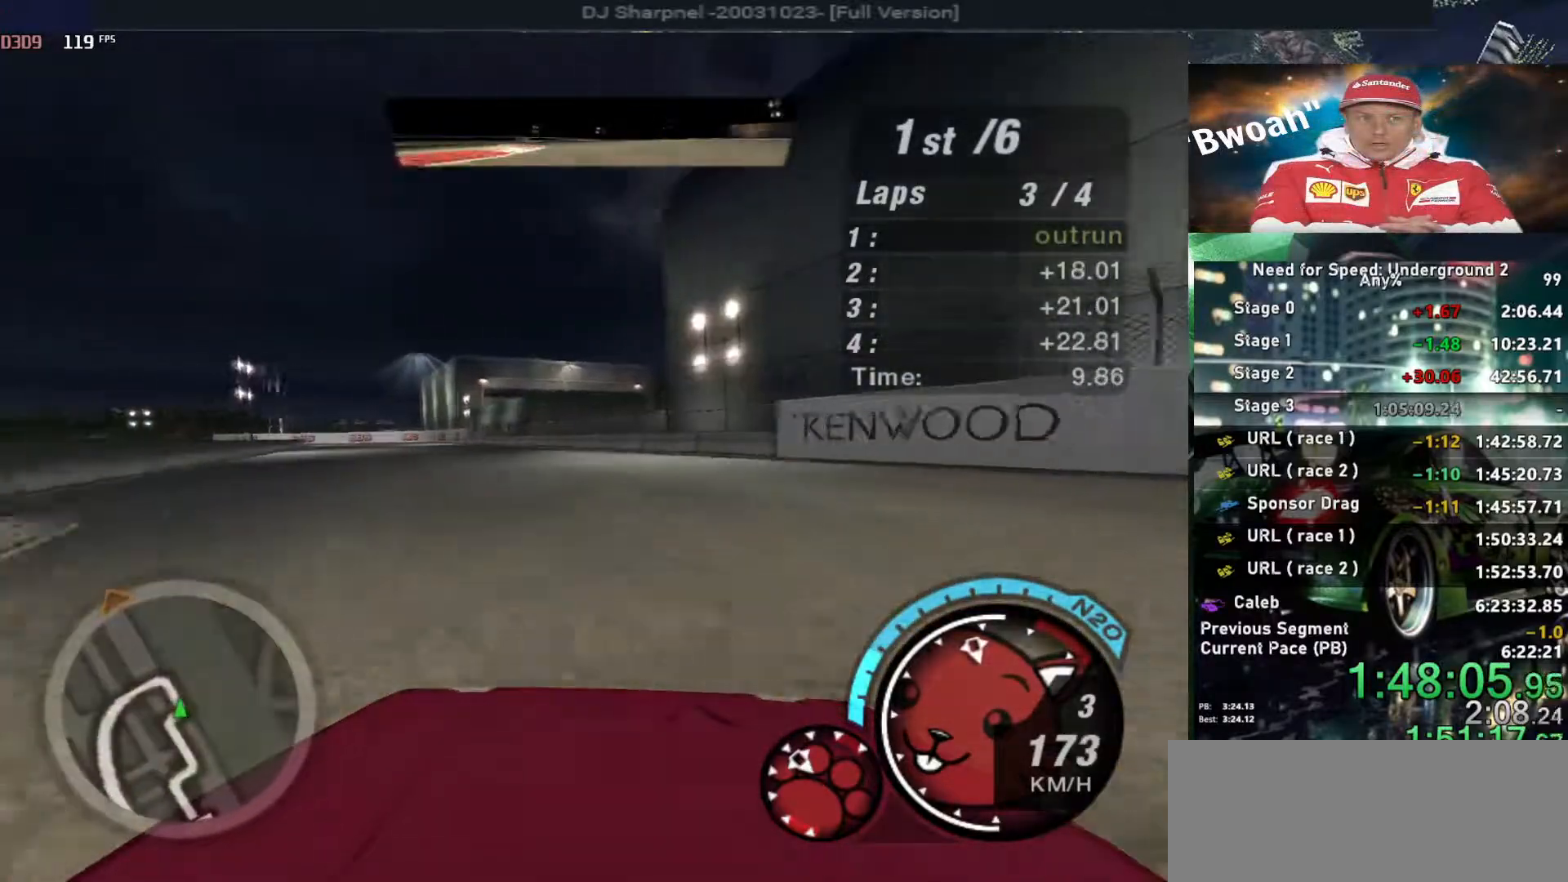
{"keys": ["up"], "events": [[17, "left", "down"], [167, "left", "up"], [300, "left", "down"], [450, "left", "up"]]}
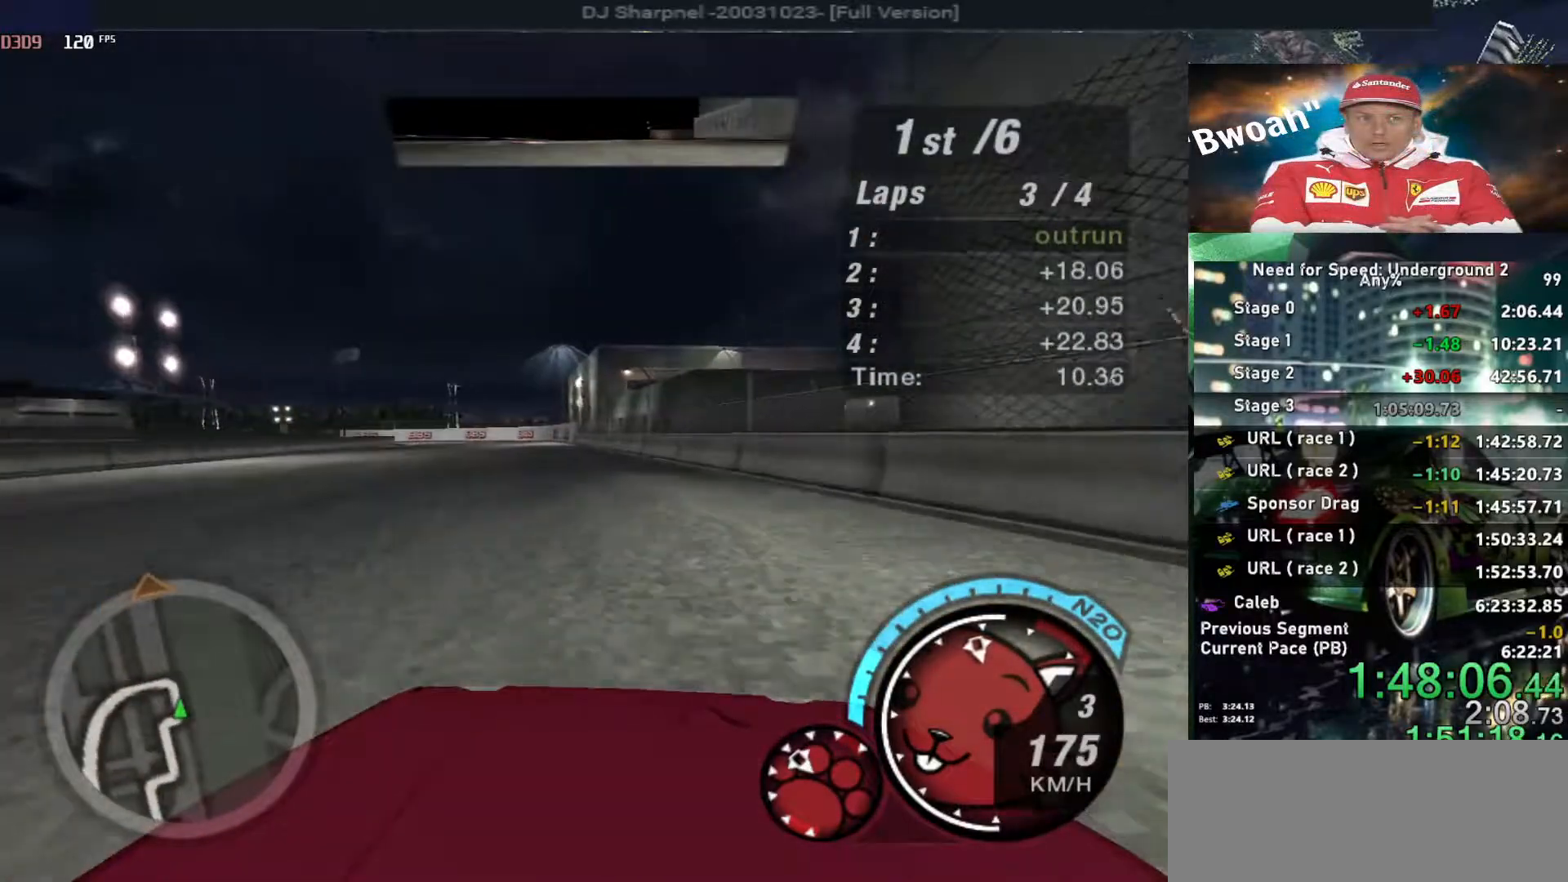
{"keys": ["left", "up"], "events": [[183, "left", "down"], [367, "left", "up"], [467, "left", "down"]]}
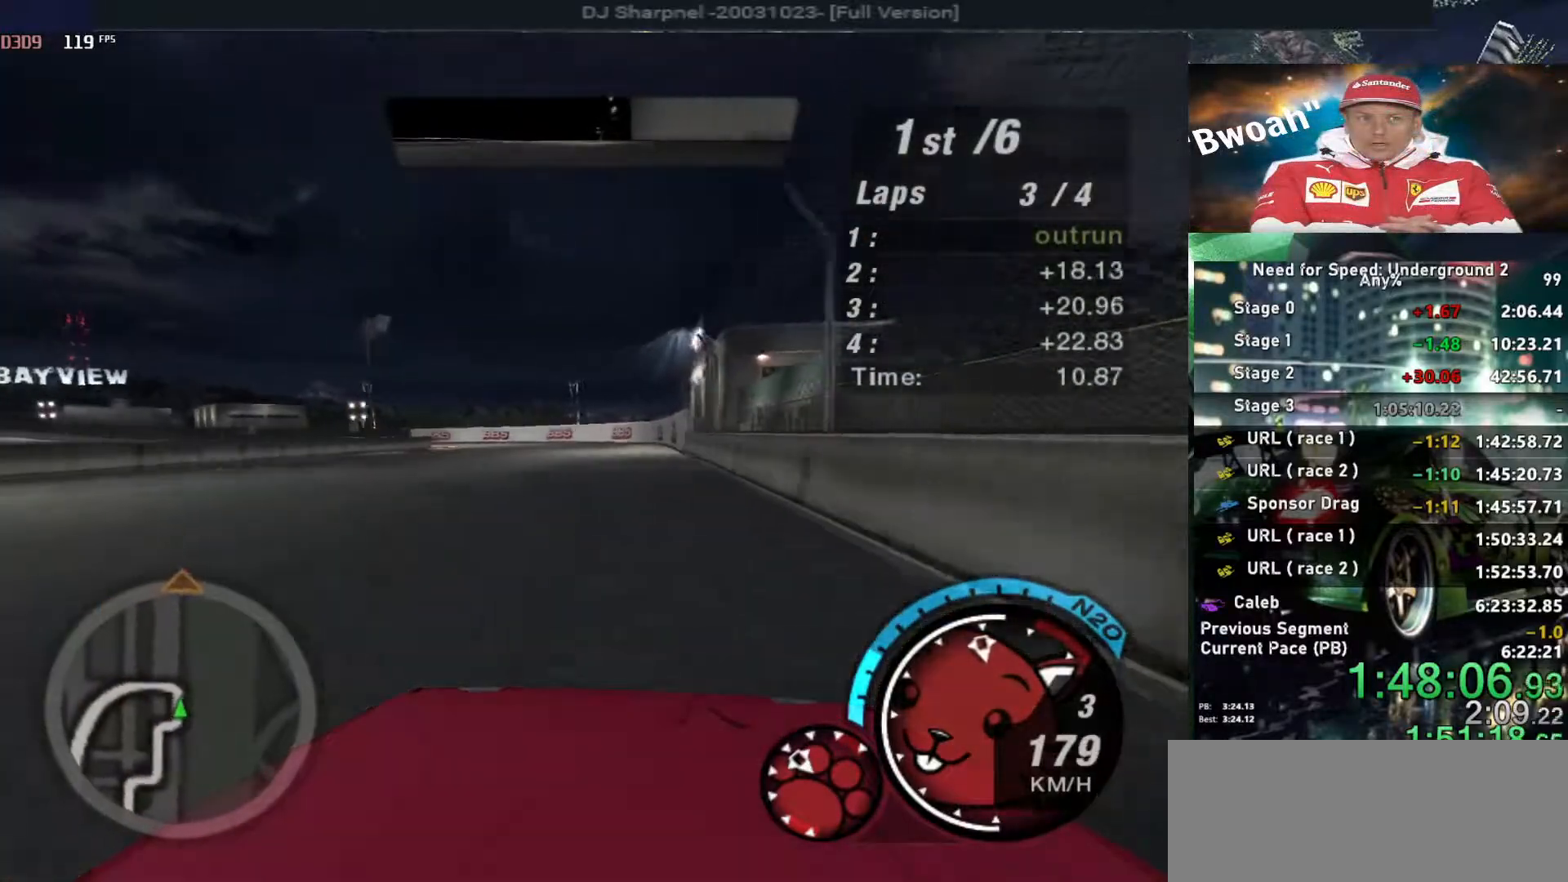
{"keys": ["left", "up"], "events": [[50, "left", "up"], [200, "left", "down"], [383, "left", "up"], [467, "left", "down"]]}
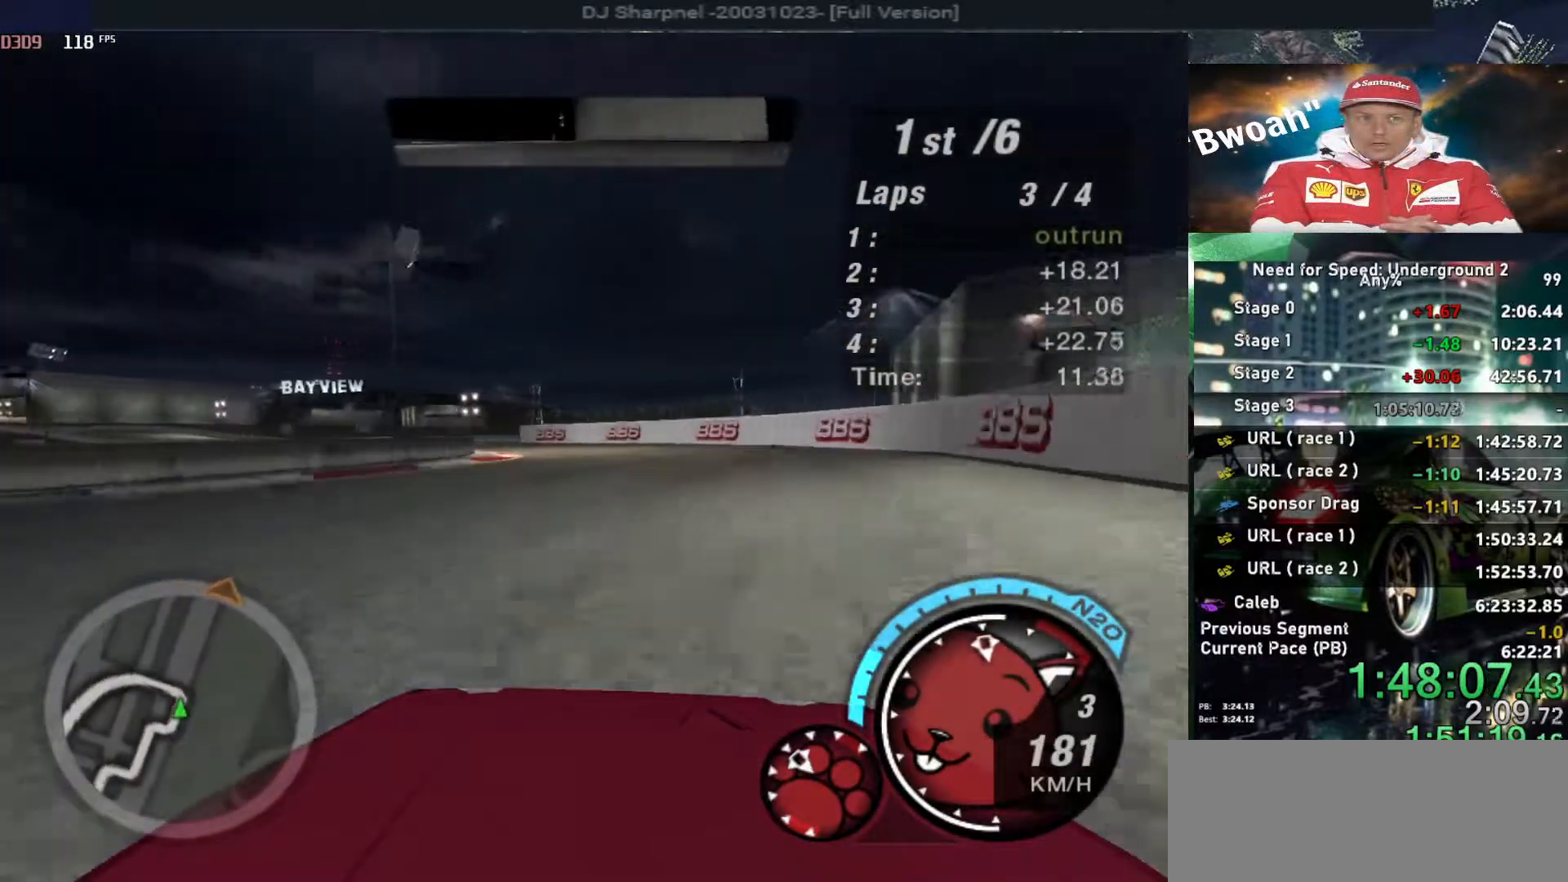
{"keys": ["left", "up"], "events": []}
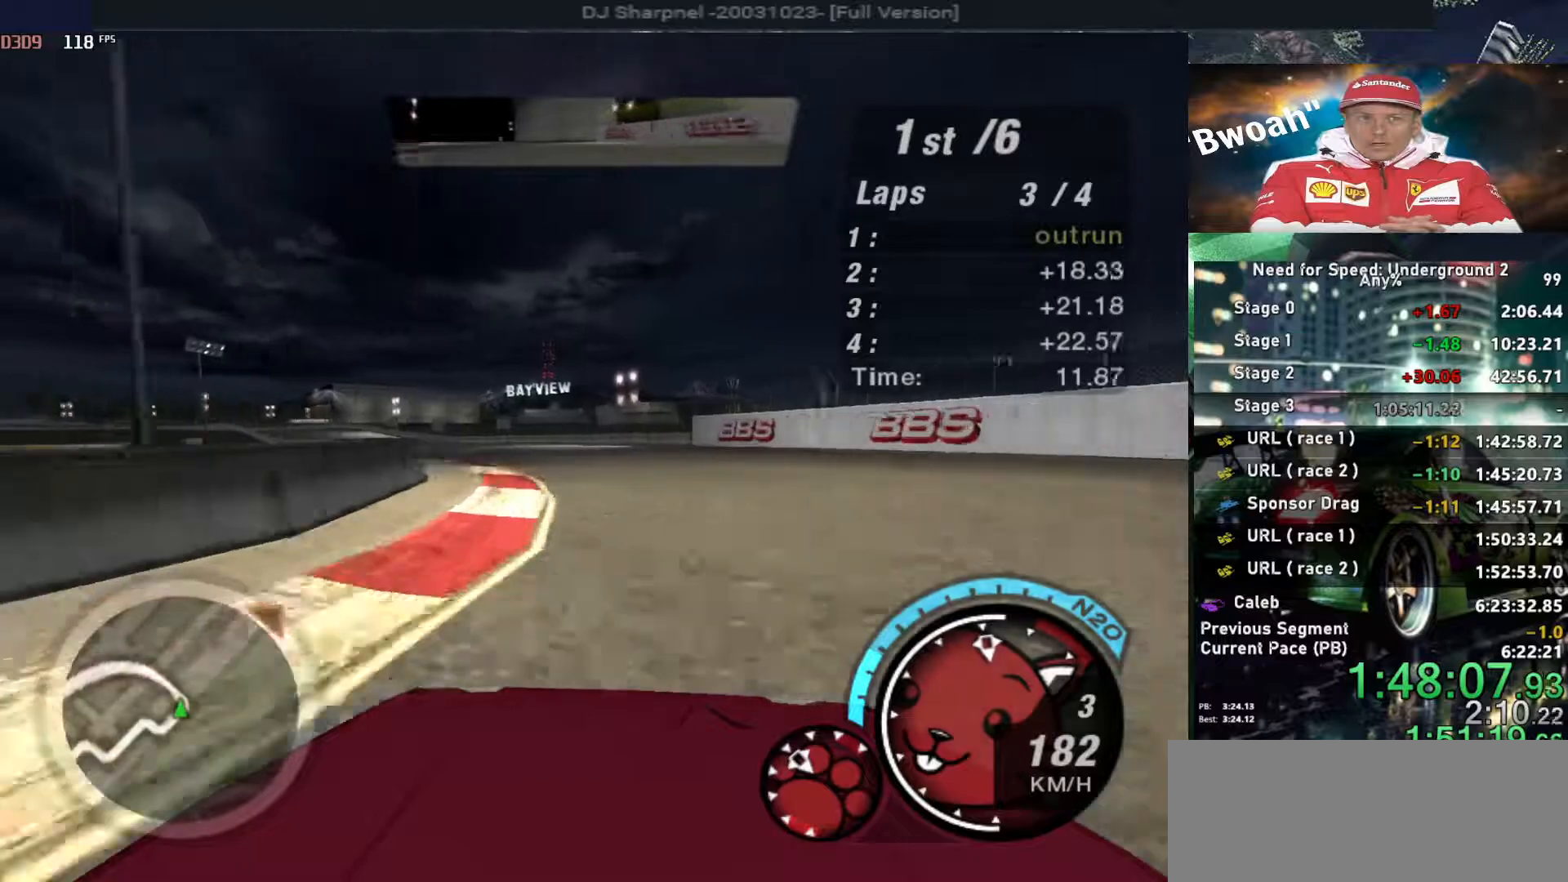
{"keys": ["alt", "up"], "events": [[33, "left", "up"], [83, "left", "down"], [500, "alt", "down"], [500, "left", "up"]]}
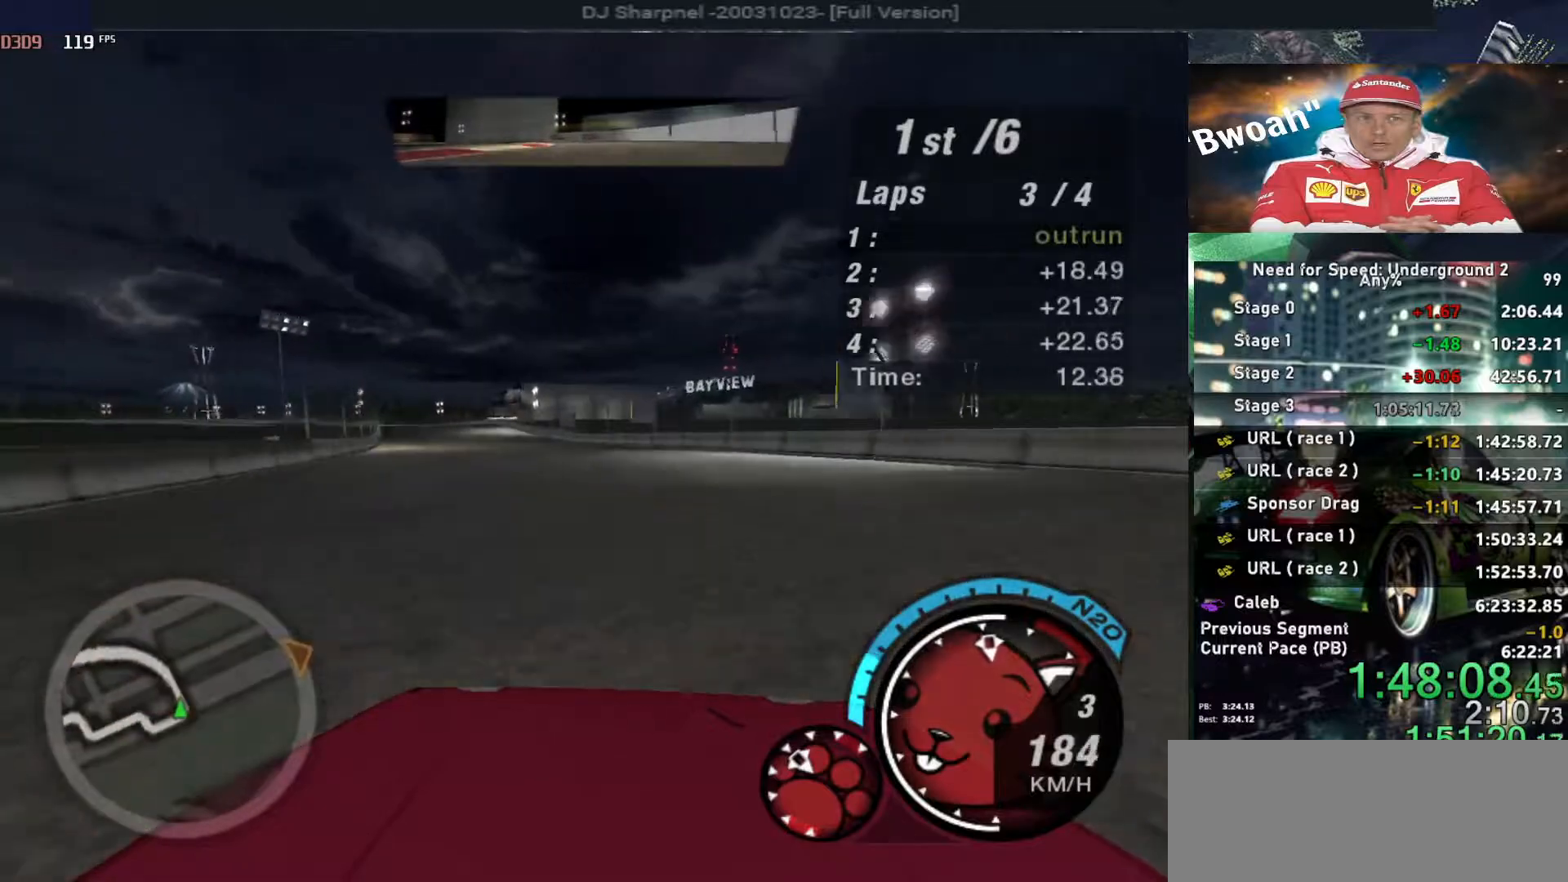
{"keys": ["alt", "left", "up"], "events": [[100, "left", "down"], [233, "left", "up"], [433, "left", "down"]]}
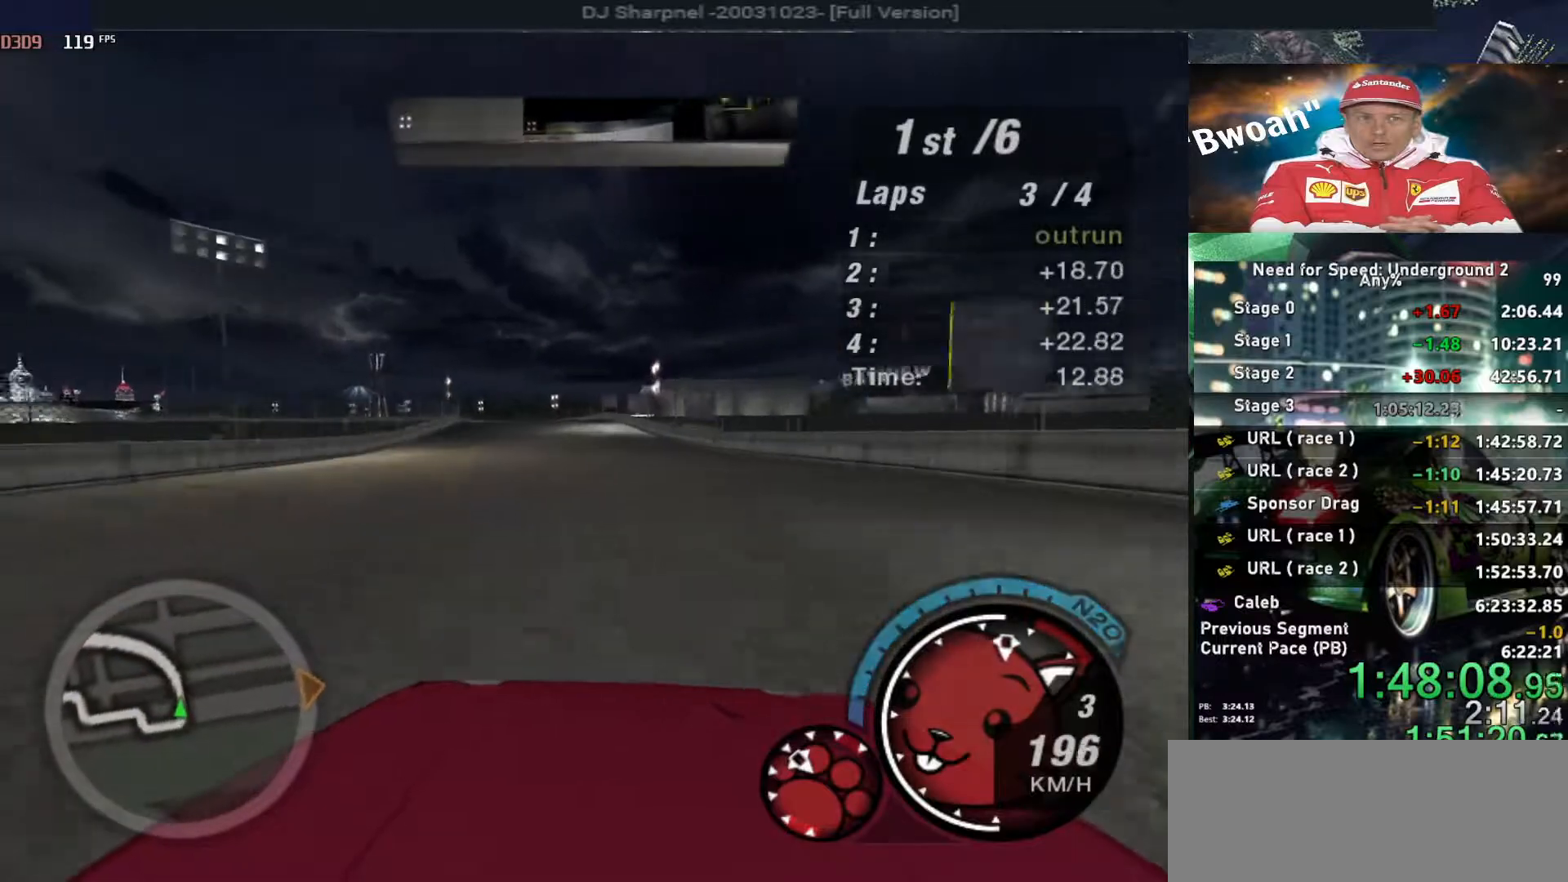
{"keys": ["alt", "up"], "events": [[17, "left", "up"], [317, "left", "down"], [400, "left", "up"]]}
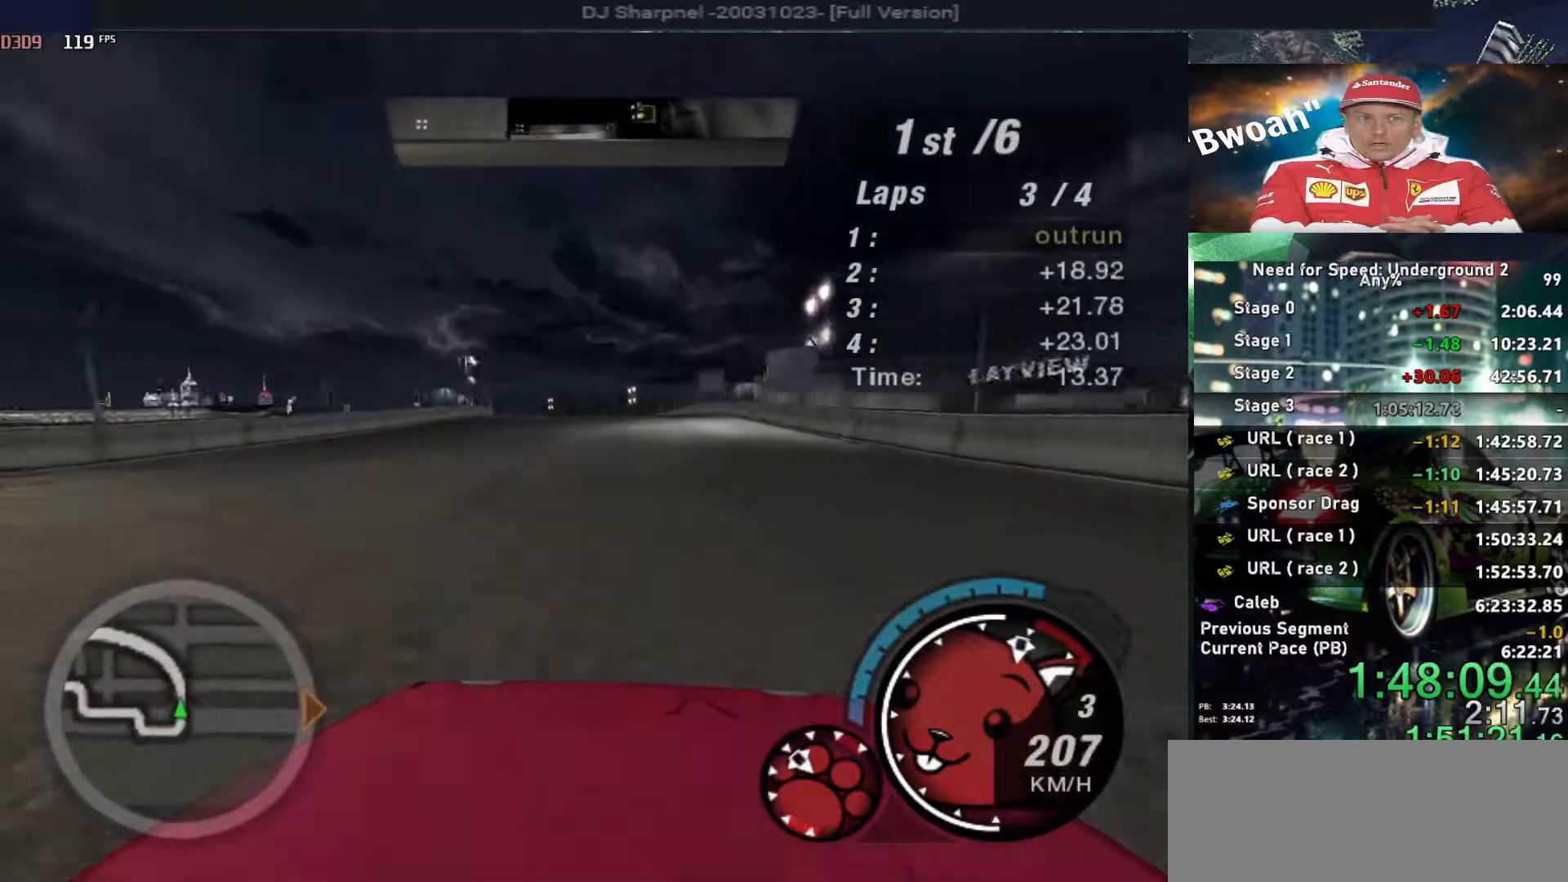
{"keys": ["shift", "up"], "events": [[83, "left", "down"], [183, "left", "up"], [417, "shift", "down"], [500, "alt", "up"]]}
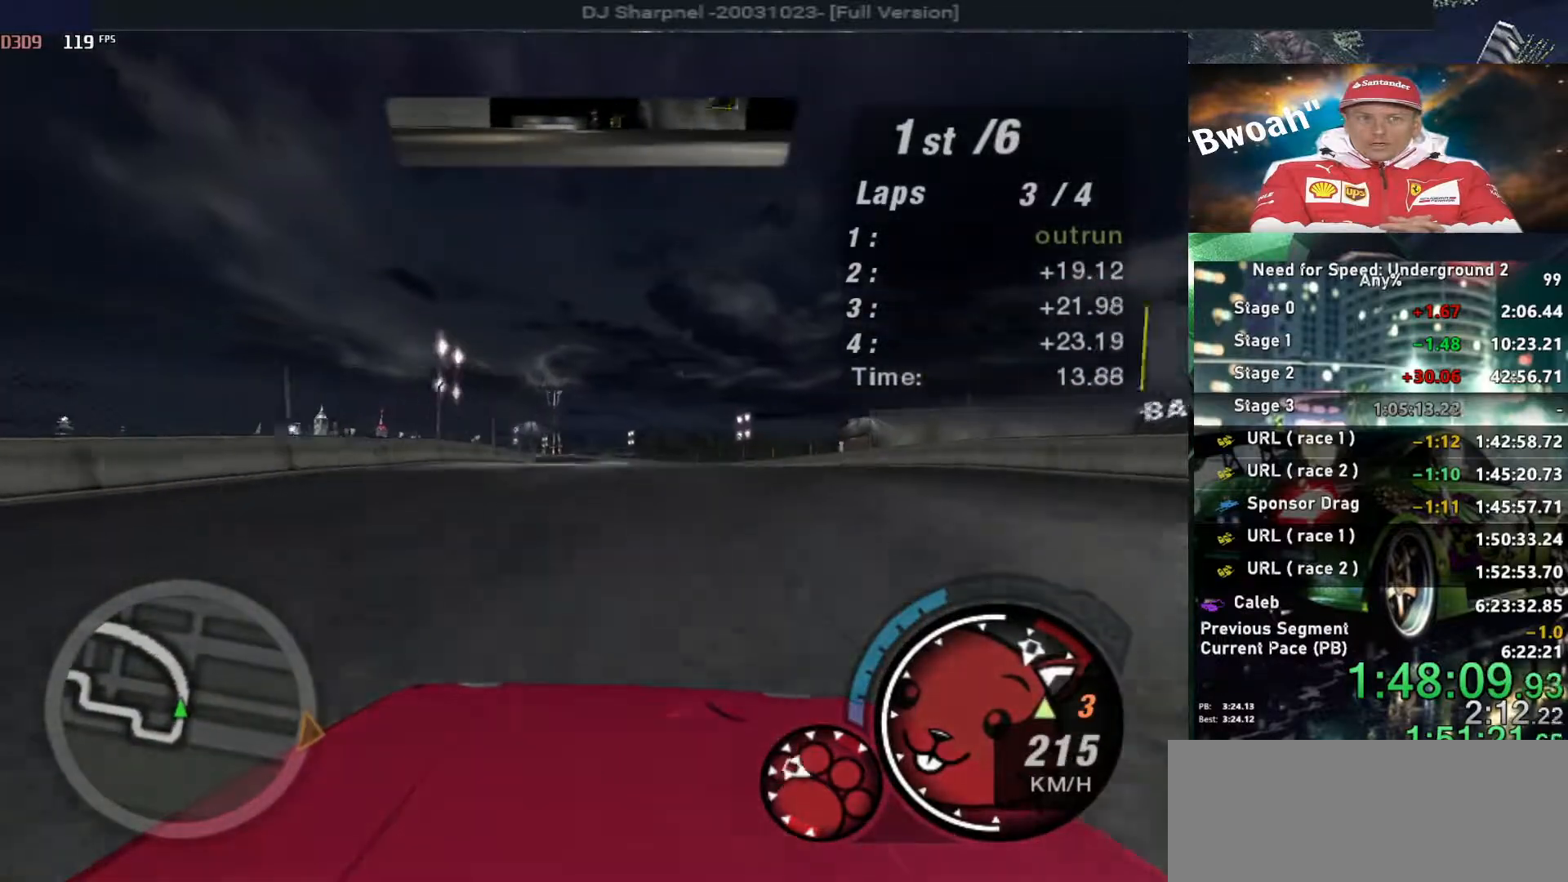
{"keys": ["up"], "events": [[100, "shift", "up"], [250, "left", "down"], [300, "left", "up"]]}
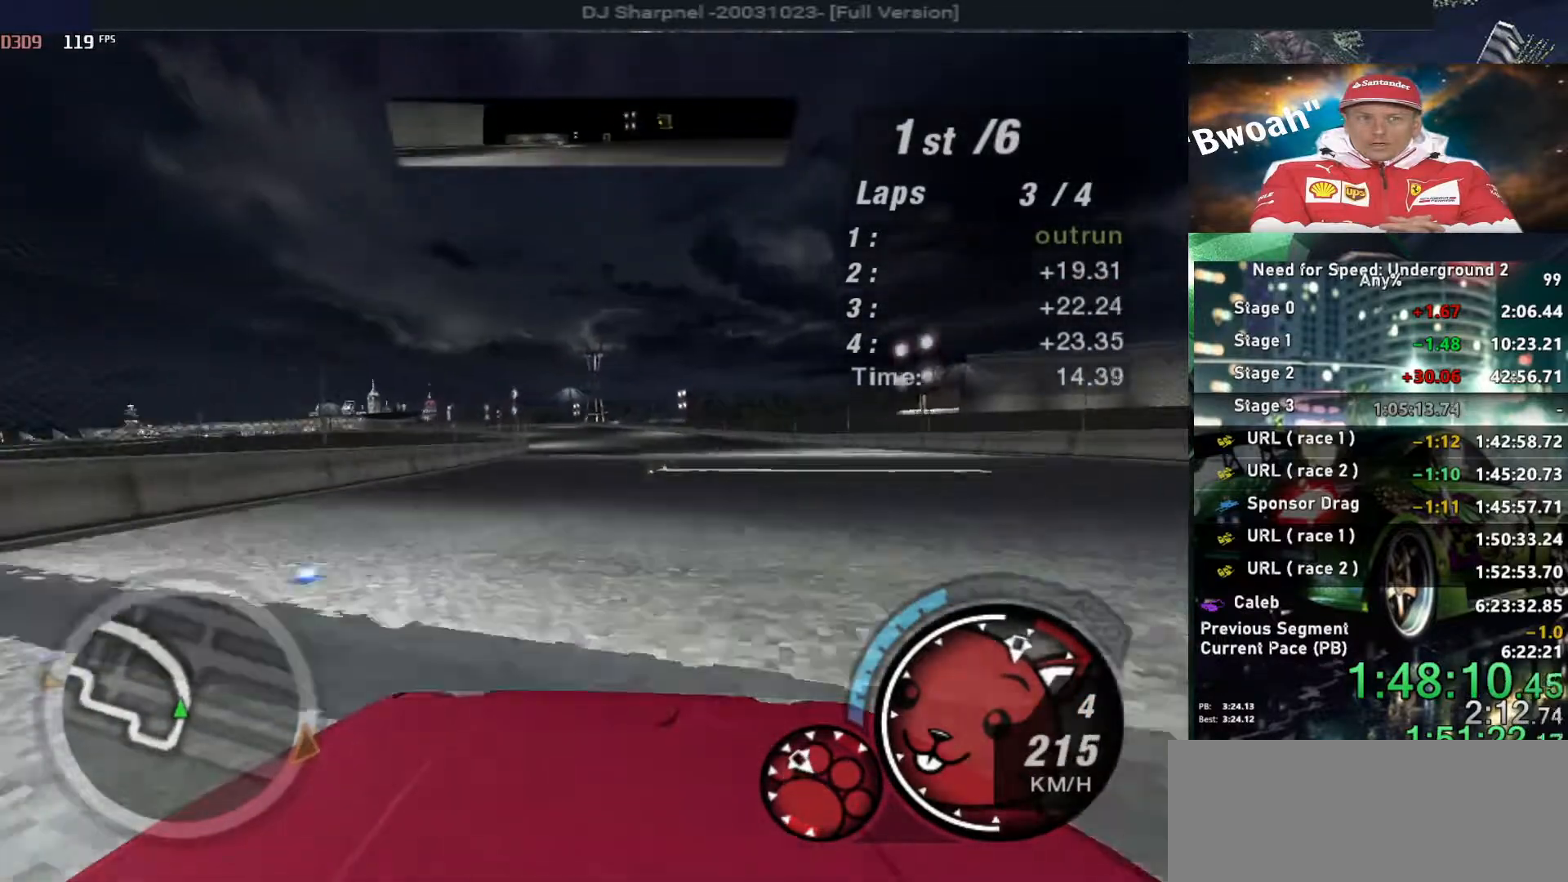
{"keys": ["up"], "events": []}
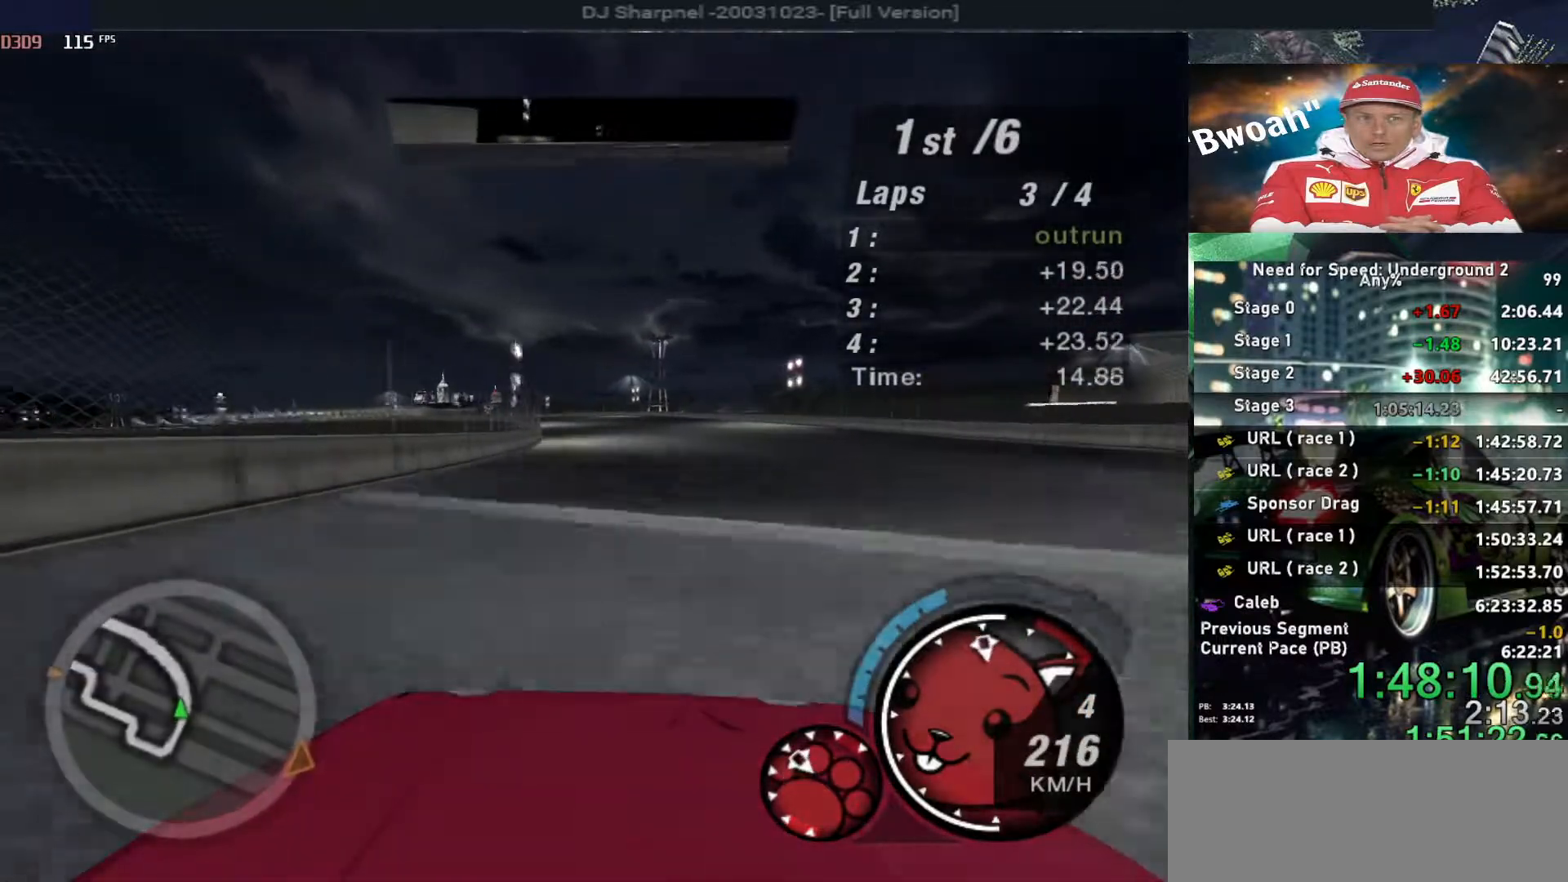
{"keys": ["up"], "events": [[267, "left", "down"], [417, "left", "up"]]}
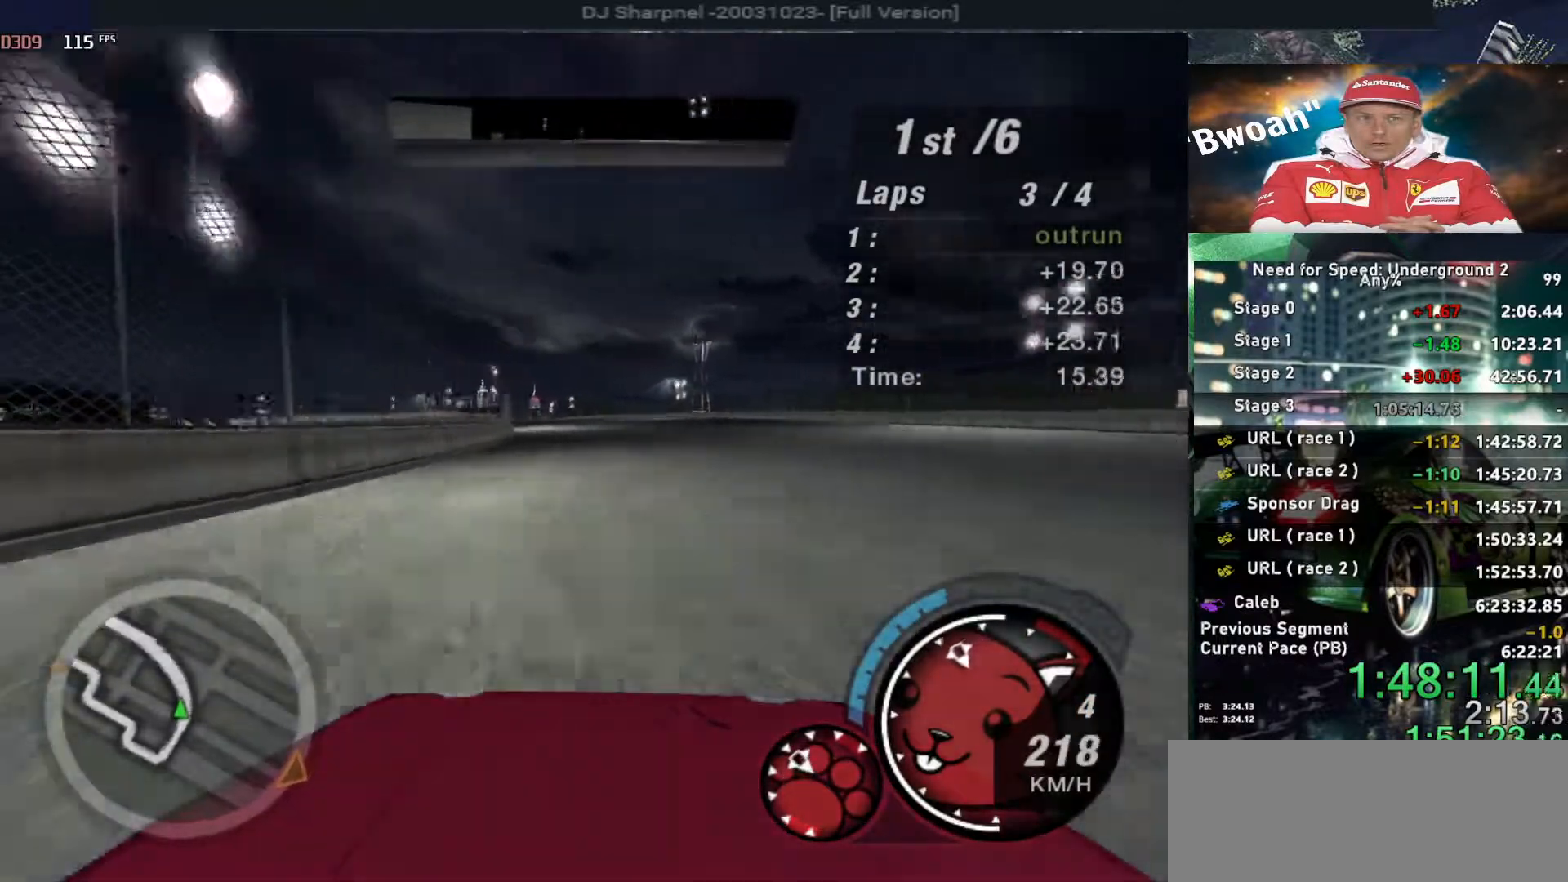
{"keys": ["up"], "events": [[100, "left", "down"], [200, "left", "up"]]}
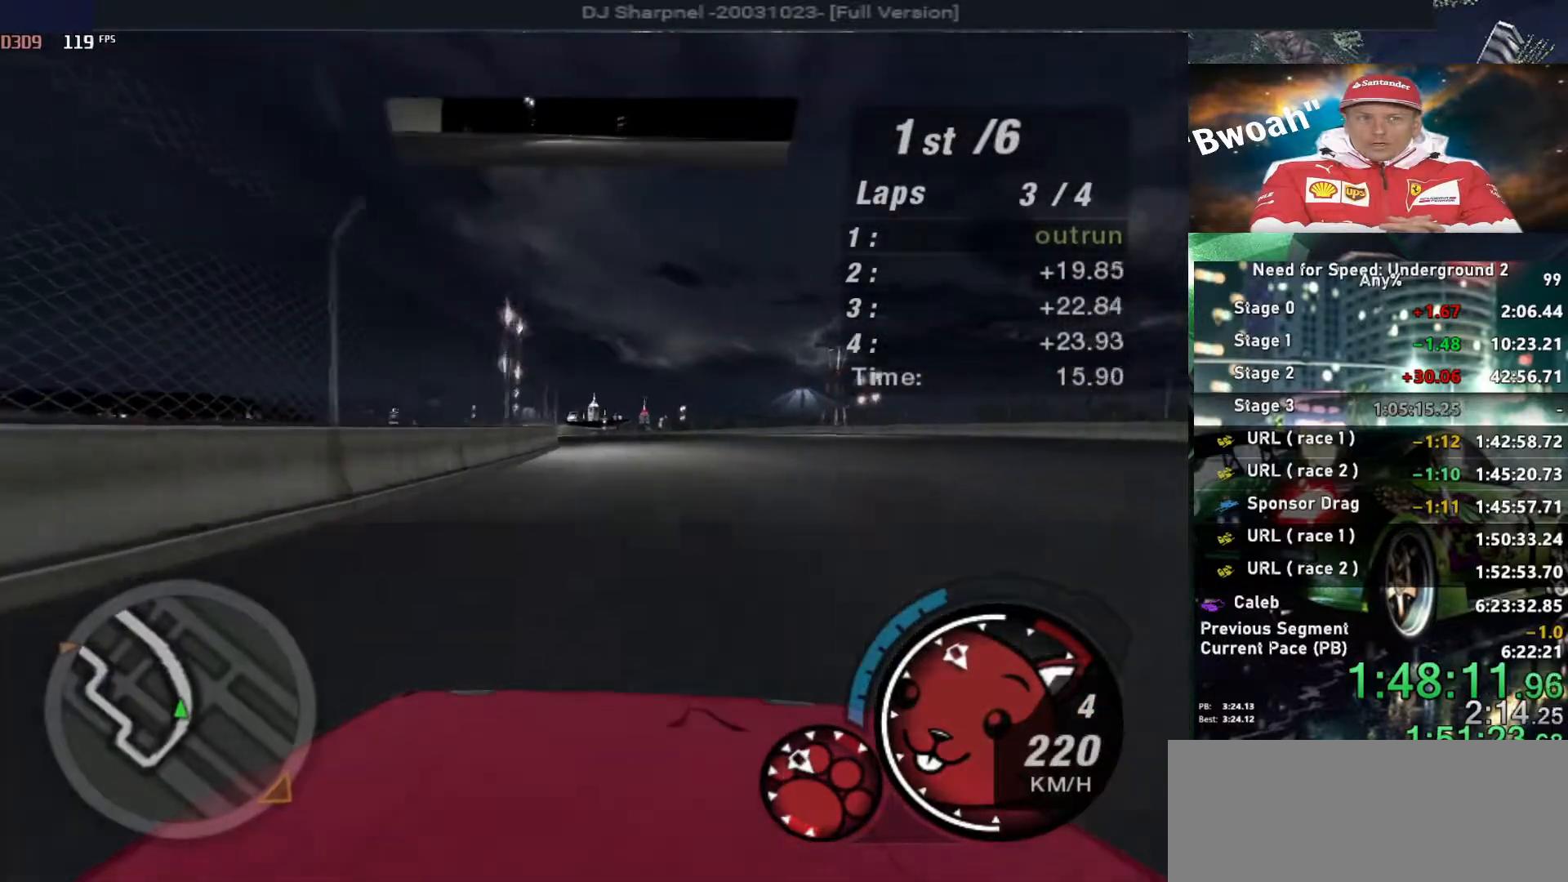
{"keys": ["alt", "up"], "events": [[267, "left", "down"], [350, "alt", "down"], [350, "left", "up"]]}
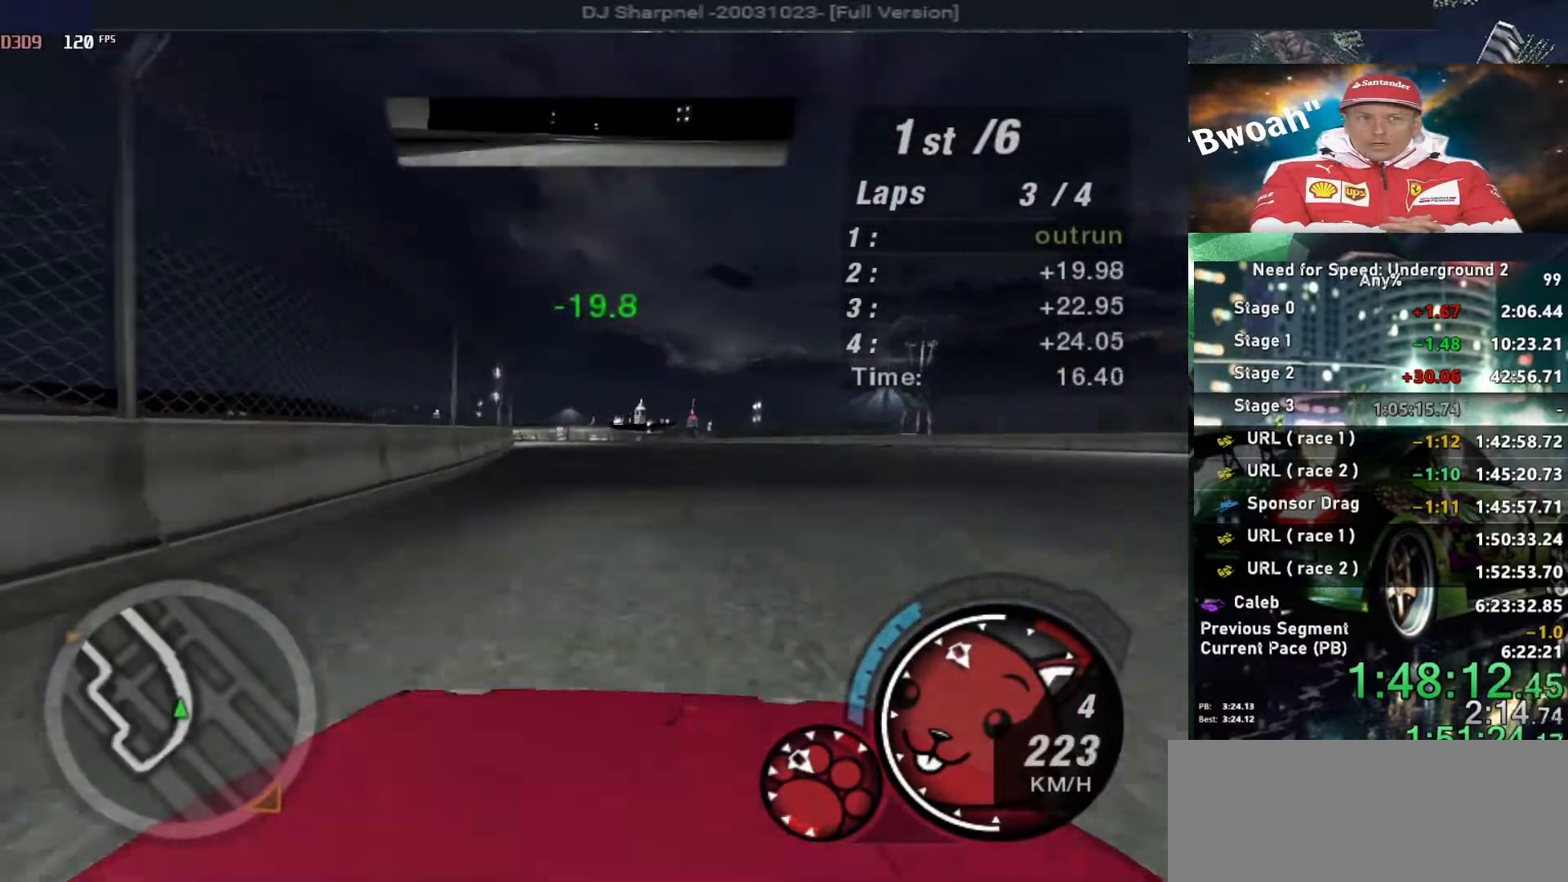
{"keys": ["up"], "events": [[183, "alt", "up"], [317, "left", "down"], [417, "left", "up"]]}
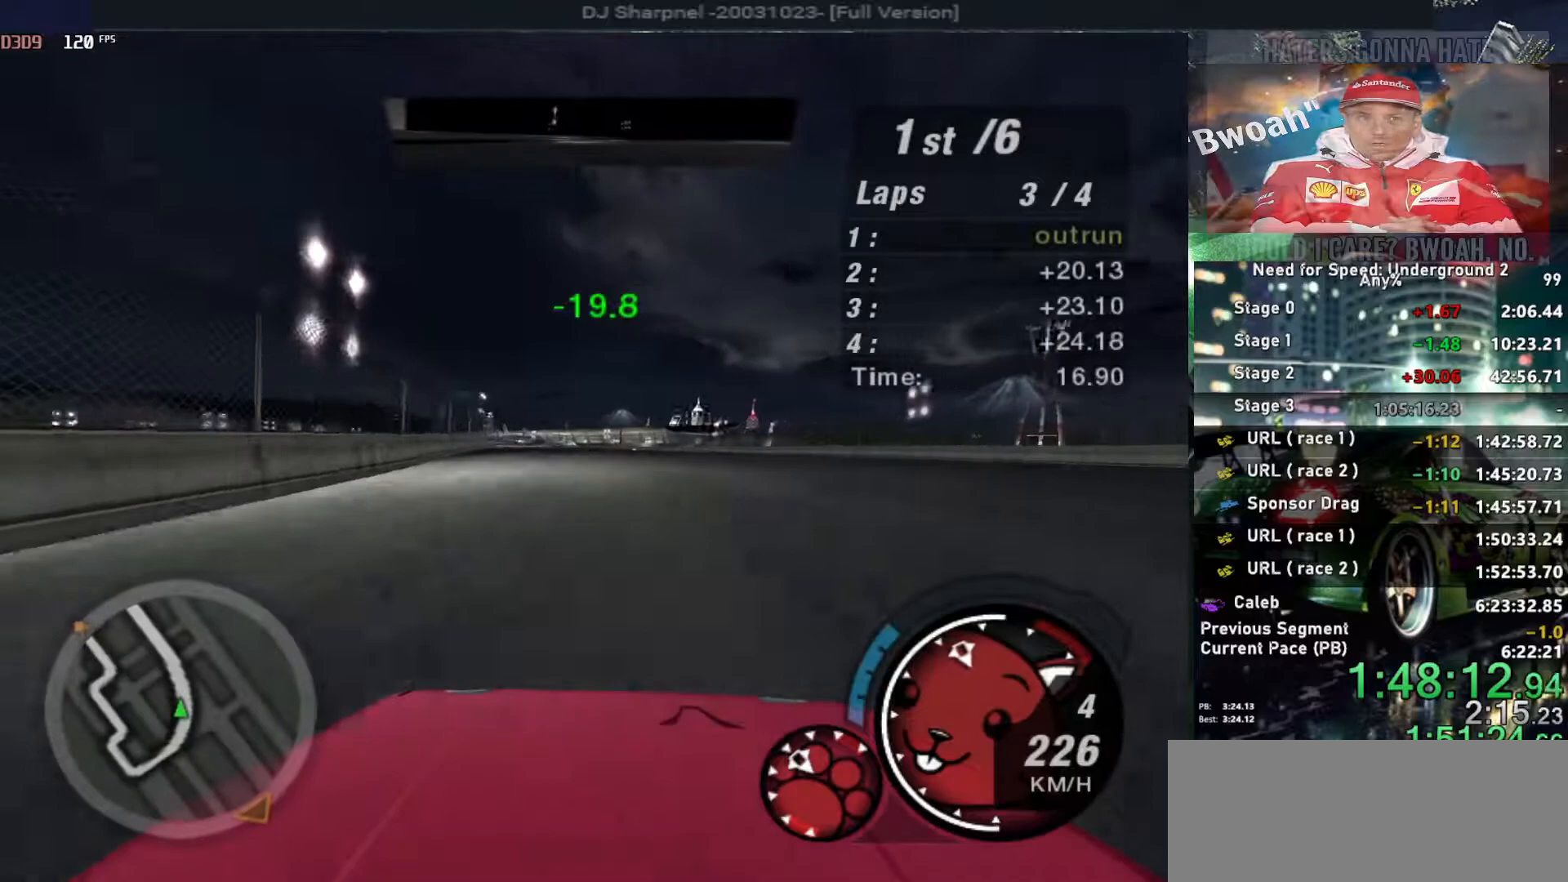
{"keys": ["up"], "events": [[200, "left", "down"], [283, "left", "up"]]}
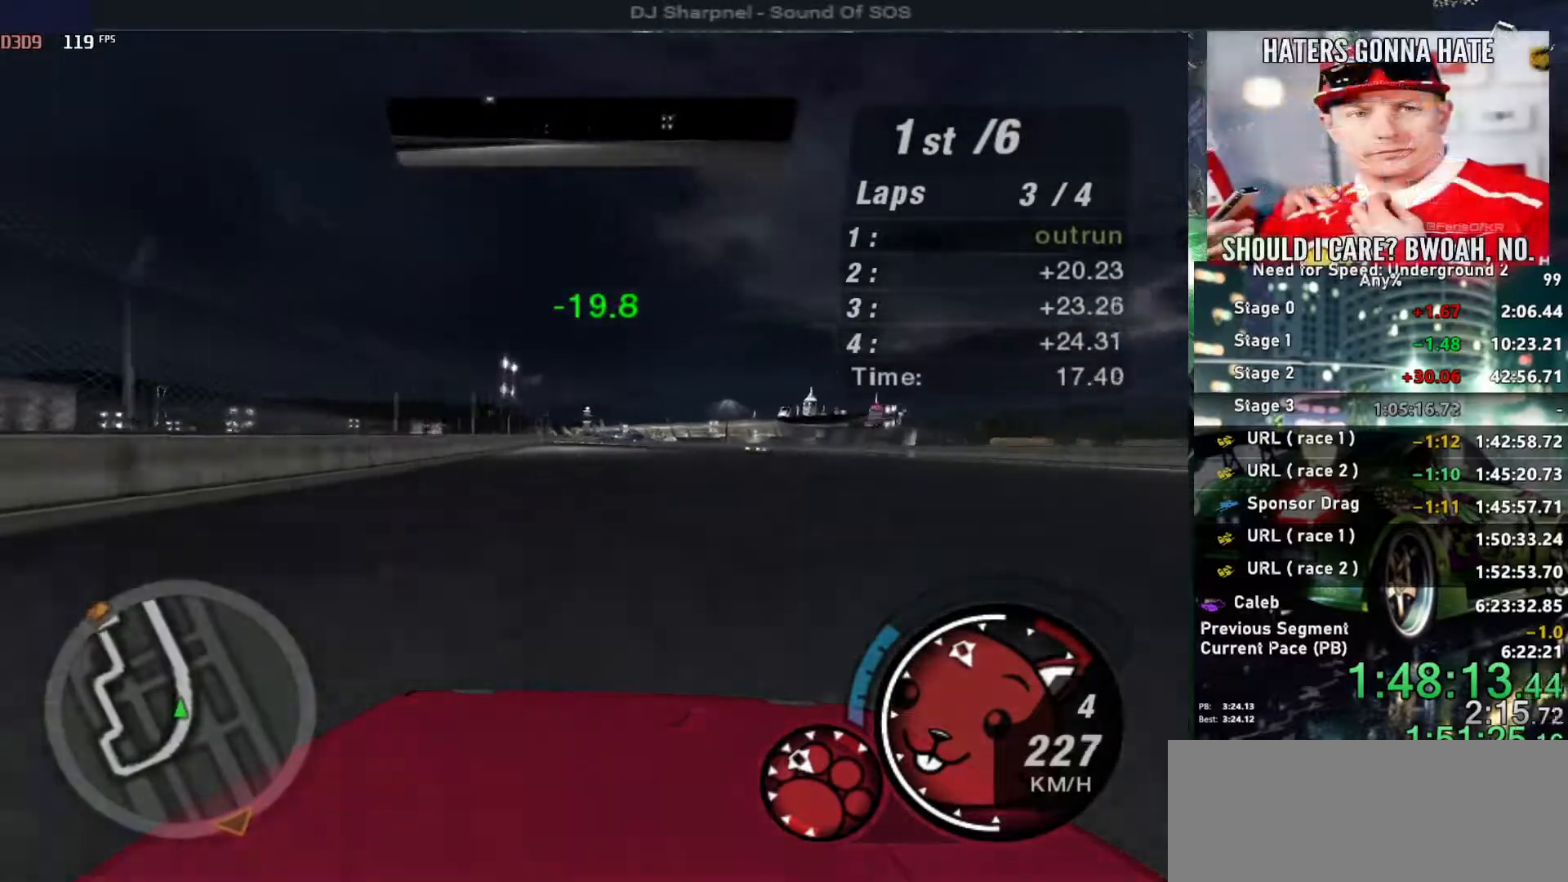
{"keys": ["up"], "events": []}